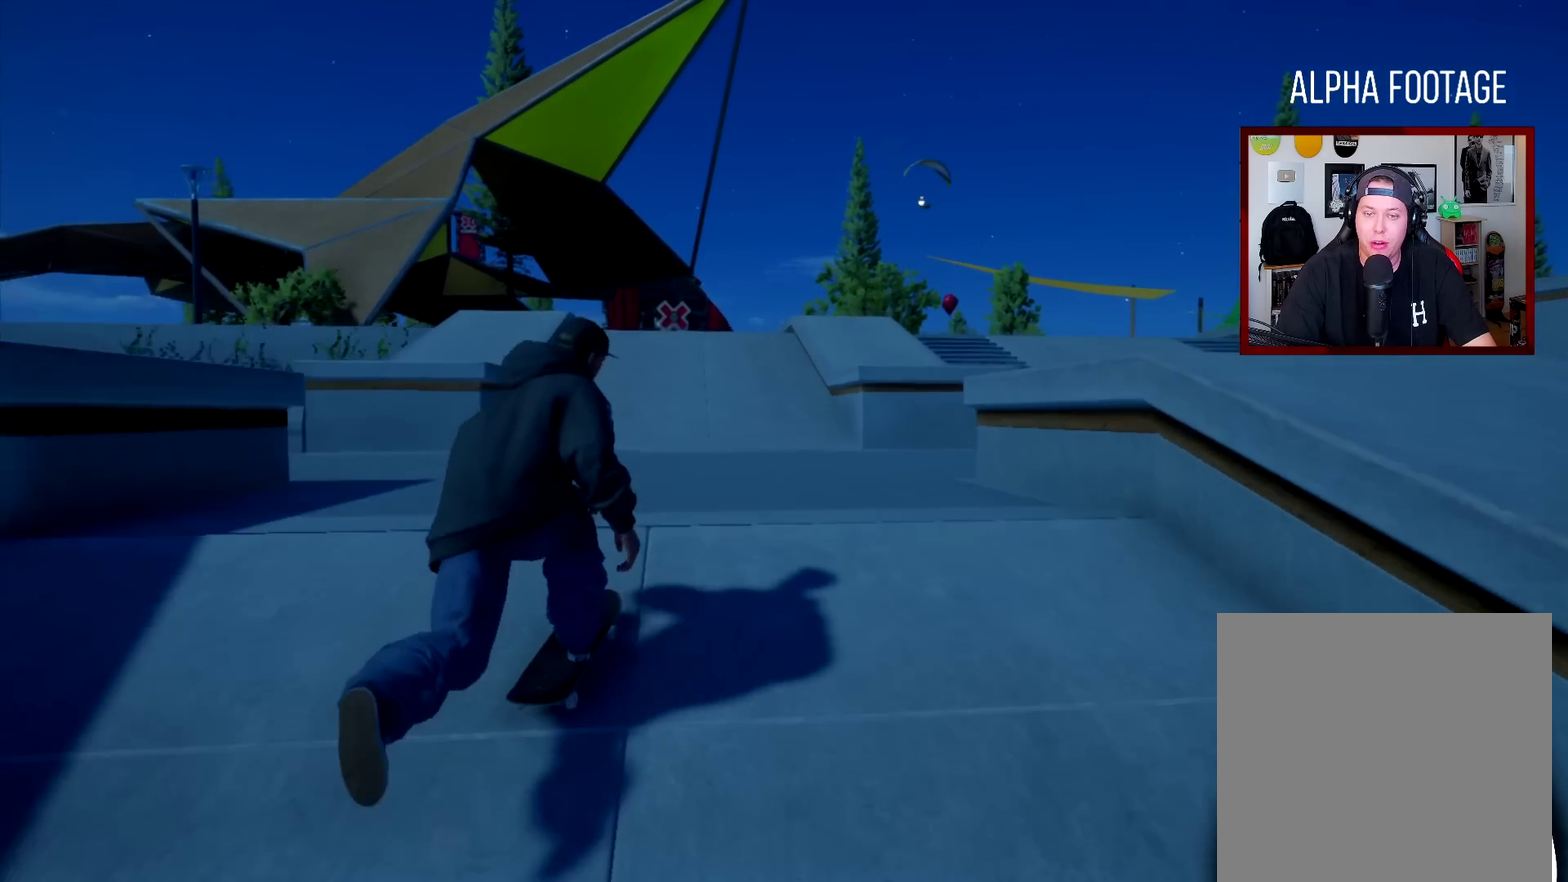
Gameplay with a controller (Xbox layout); each line is a JSON object with the inputs held at the frame after it (dt_ms = milliseconds from this image to that frame). "events" lists button and stick changes between this image and that frame as [ms after this image, input, new state], when the widget could be followed in between. Not read: L3 R3.
{"dt_ms": 600, "buttons": [], "left_stick": "left", "right_stick": "center", "events": [[16, "left_stick", "center"], [517, "left_stick", "left"]]}
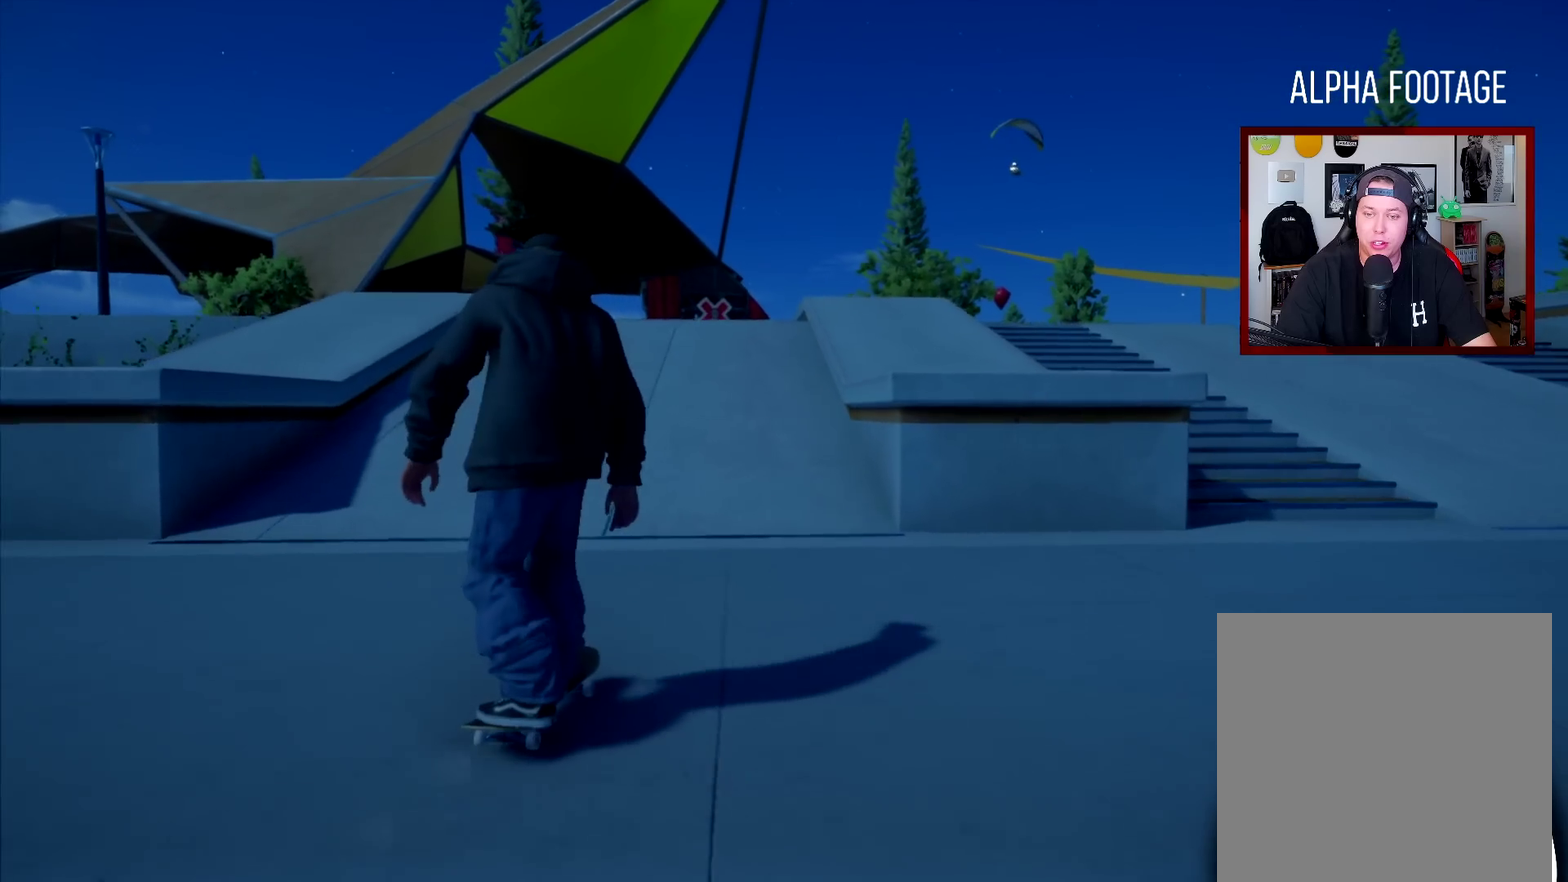
{"dt_ms": 601, "buttons": [], "left_stick": "left", "right_stick": "center", "events": [[134, "left_stick", "center"], [451, "left_stick", "left"]]}
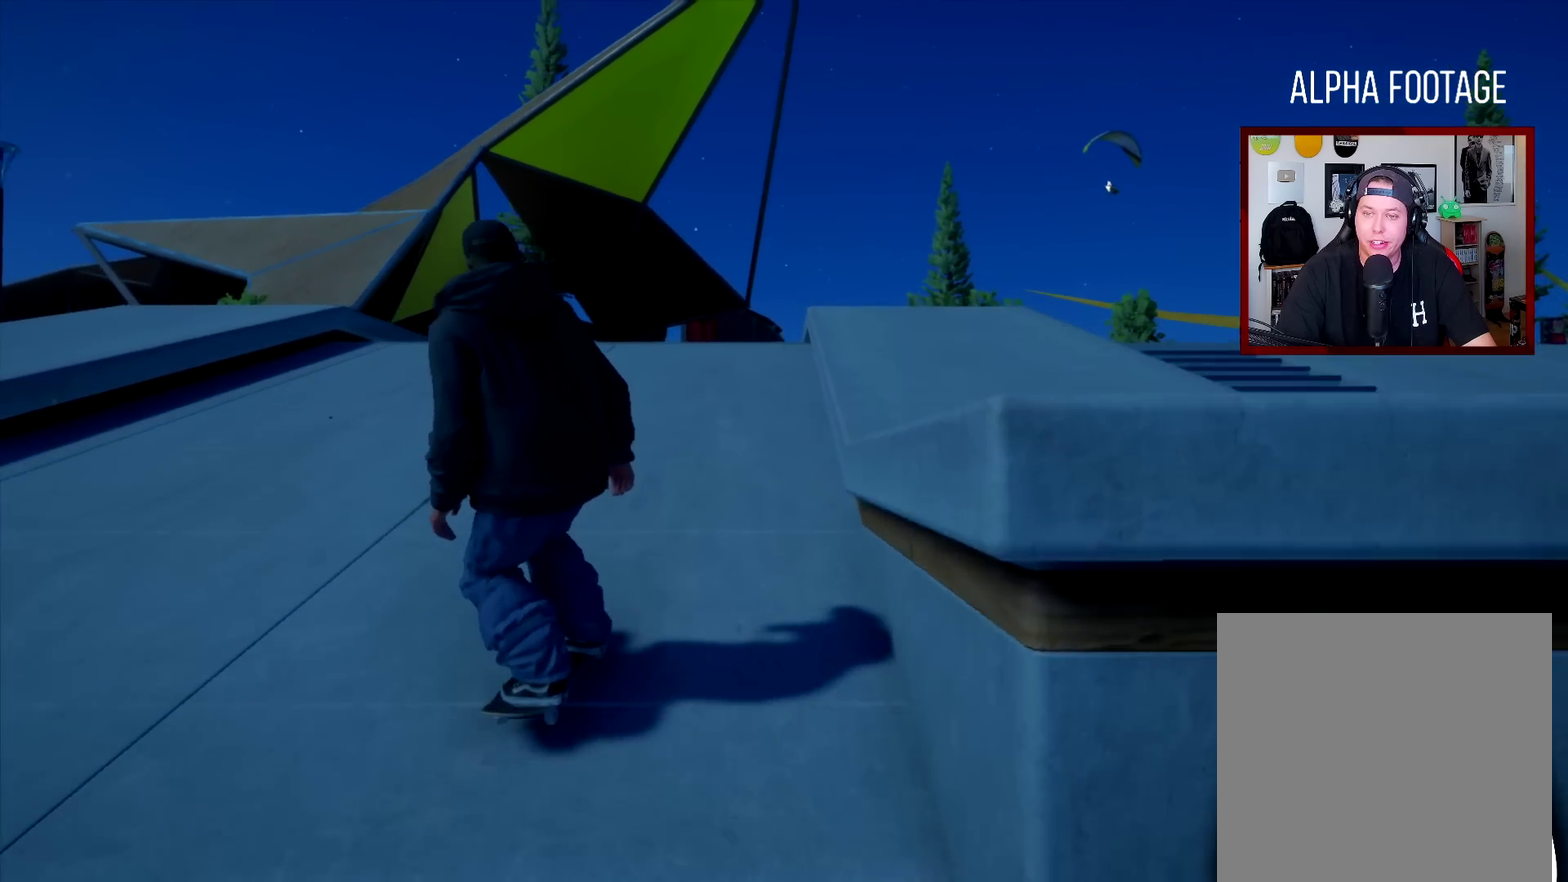
{"dt_ms": 300, "buttons": [], "left_stick": "center", "right_stick": "center", "events": [[100, "left_stick", "center"]]}
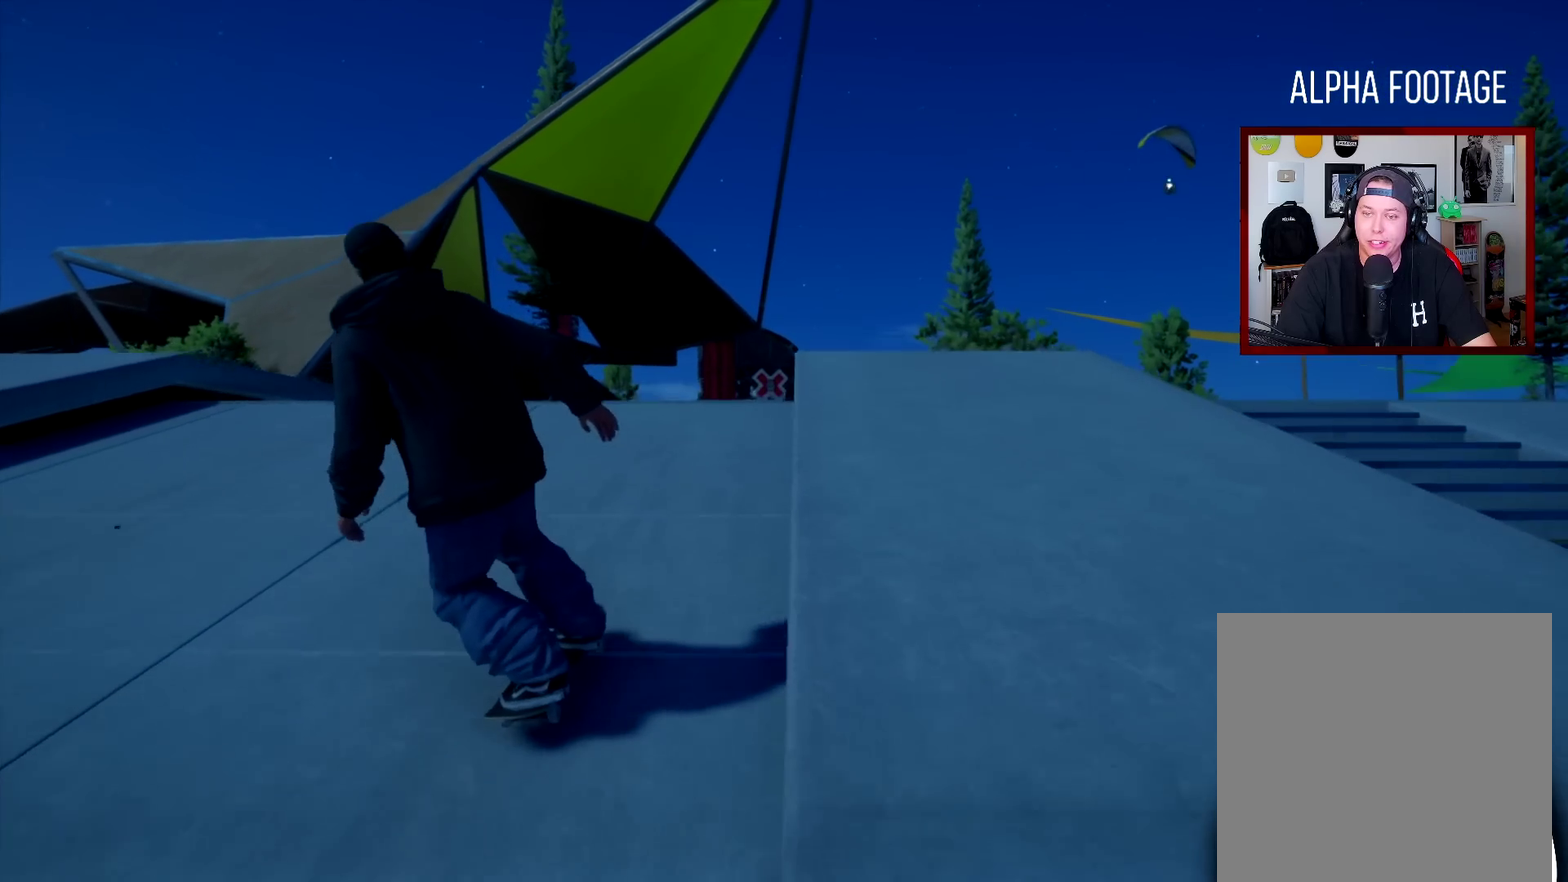
{"dt_ms": 601, "buttons": [], "left_stick": "left", "right_stick": "center", "events": [[134, "left_stick", "left"], [417, "left_stick", "center"], [568, "left_stick", "left"]]}
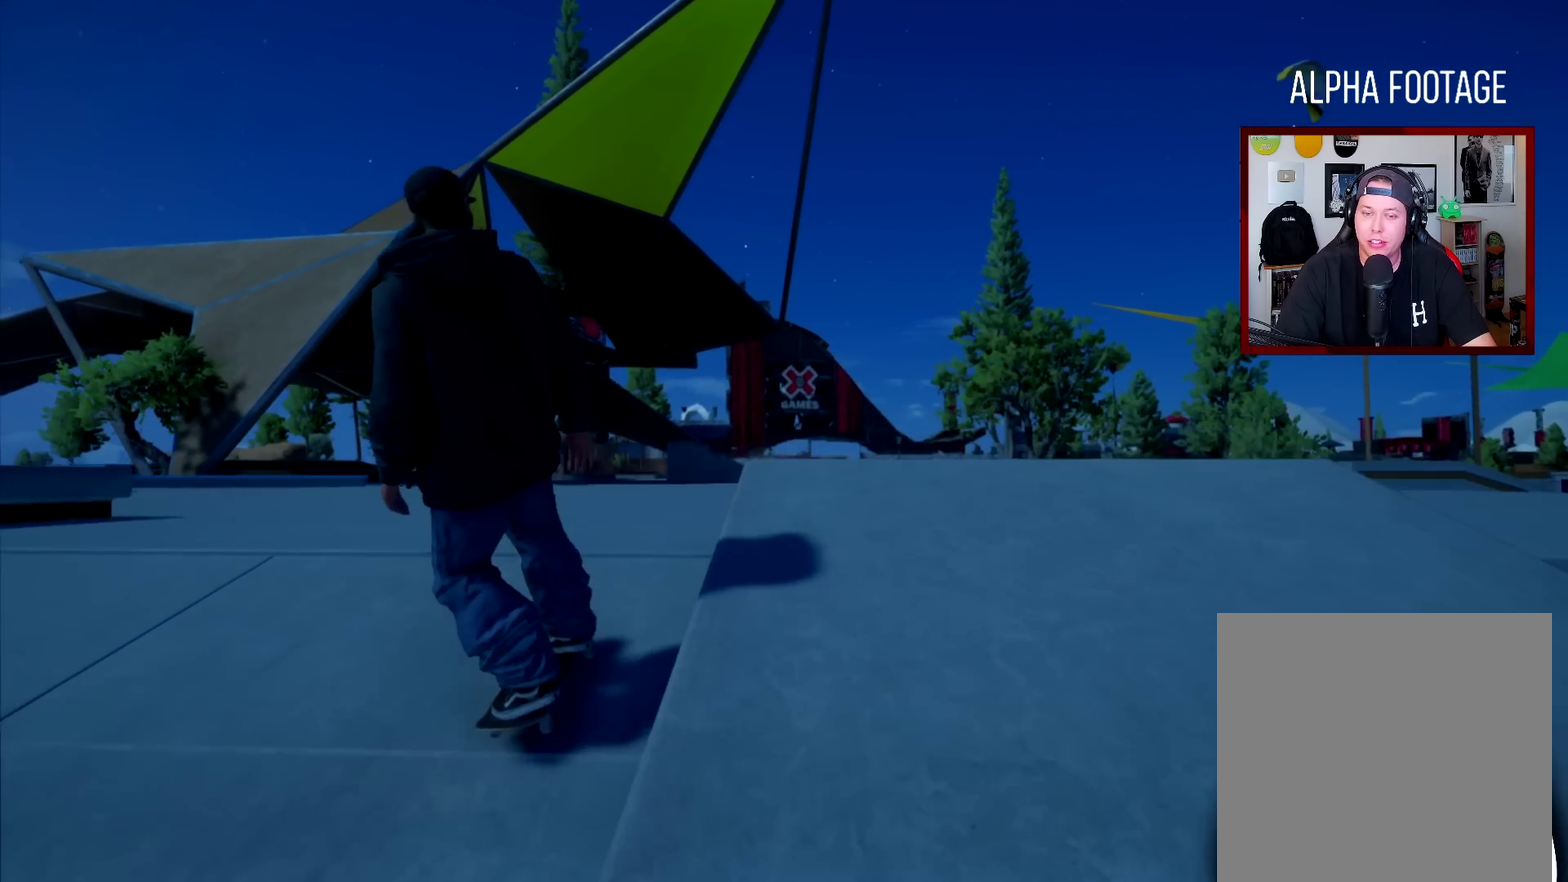
{"dt_ms": 400, "buttons": ["R2"], "left_stick": "center", "right_stick": "center", "events": [[167, "R2", "down"], [317, "left_stick", "center"]]}
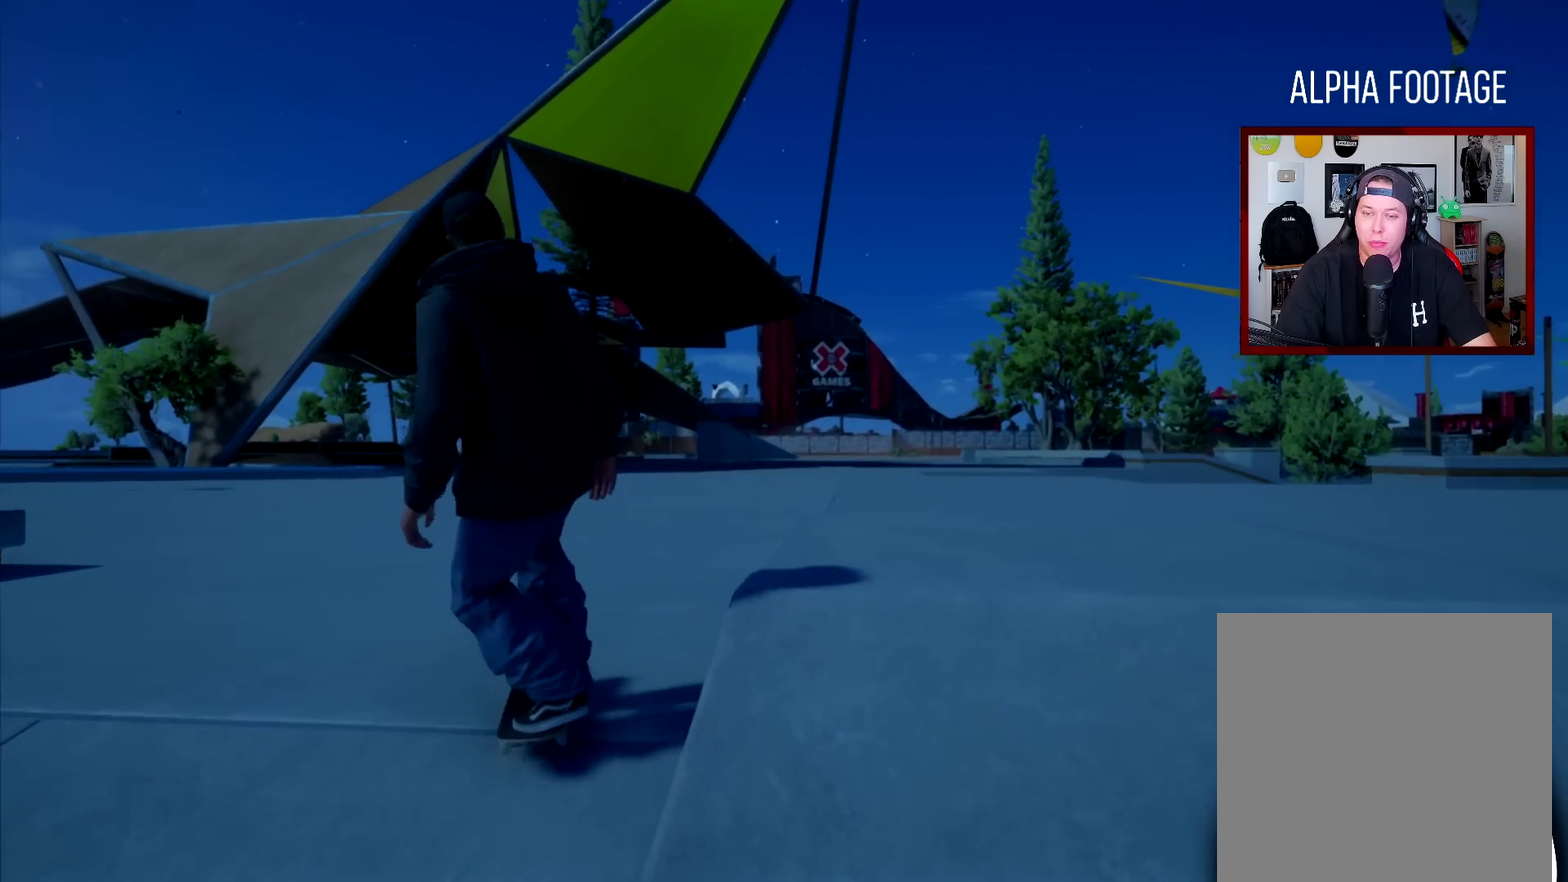
{"dt_ms": 501, "buttons": ["R2"], "left_stick": "center", "right_stick": "center", "events": []}
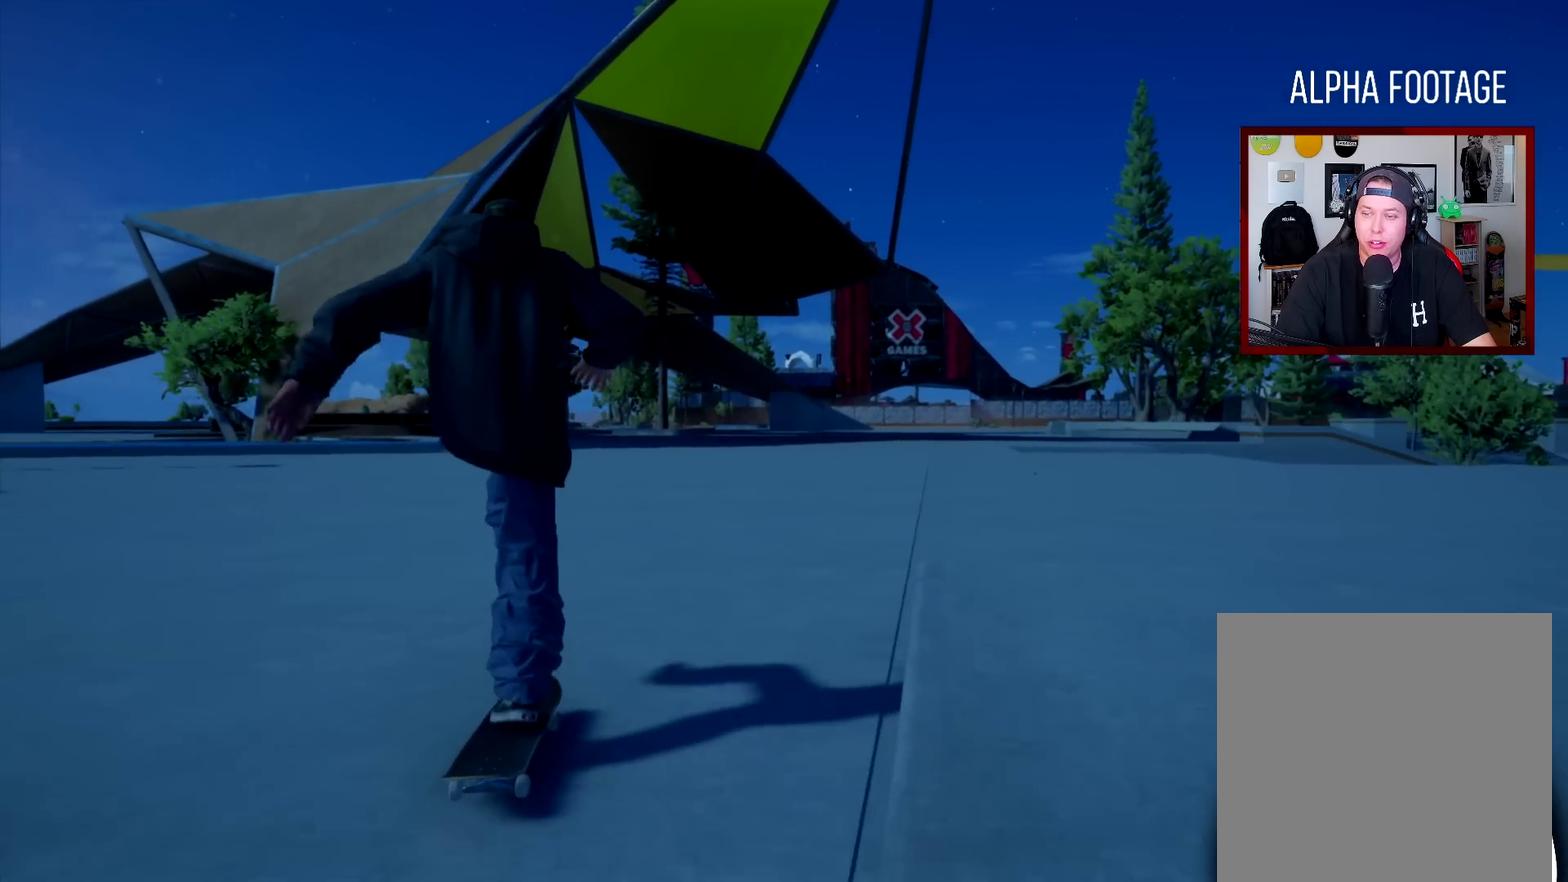
{"dt_ms": 701, "buttons": [], "left_stick": "center", "right_stick": "up", "events": [[16, "left_stick", "right"], [317, "R2", "up"], [367, "left_stick", "center"], [701, "right_stick", "up"]]}
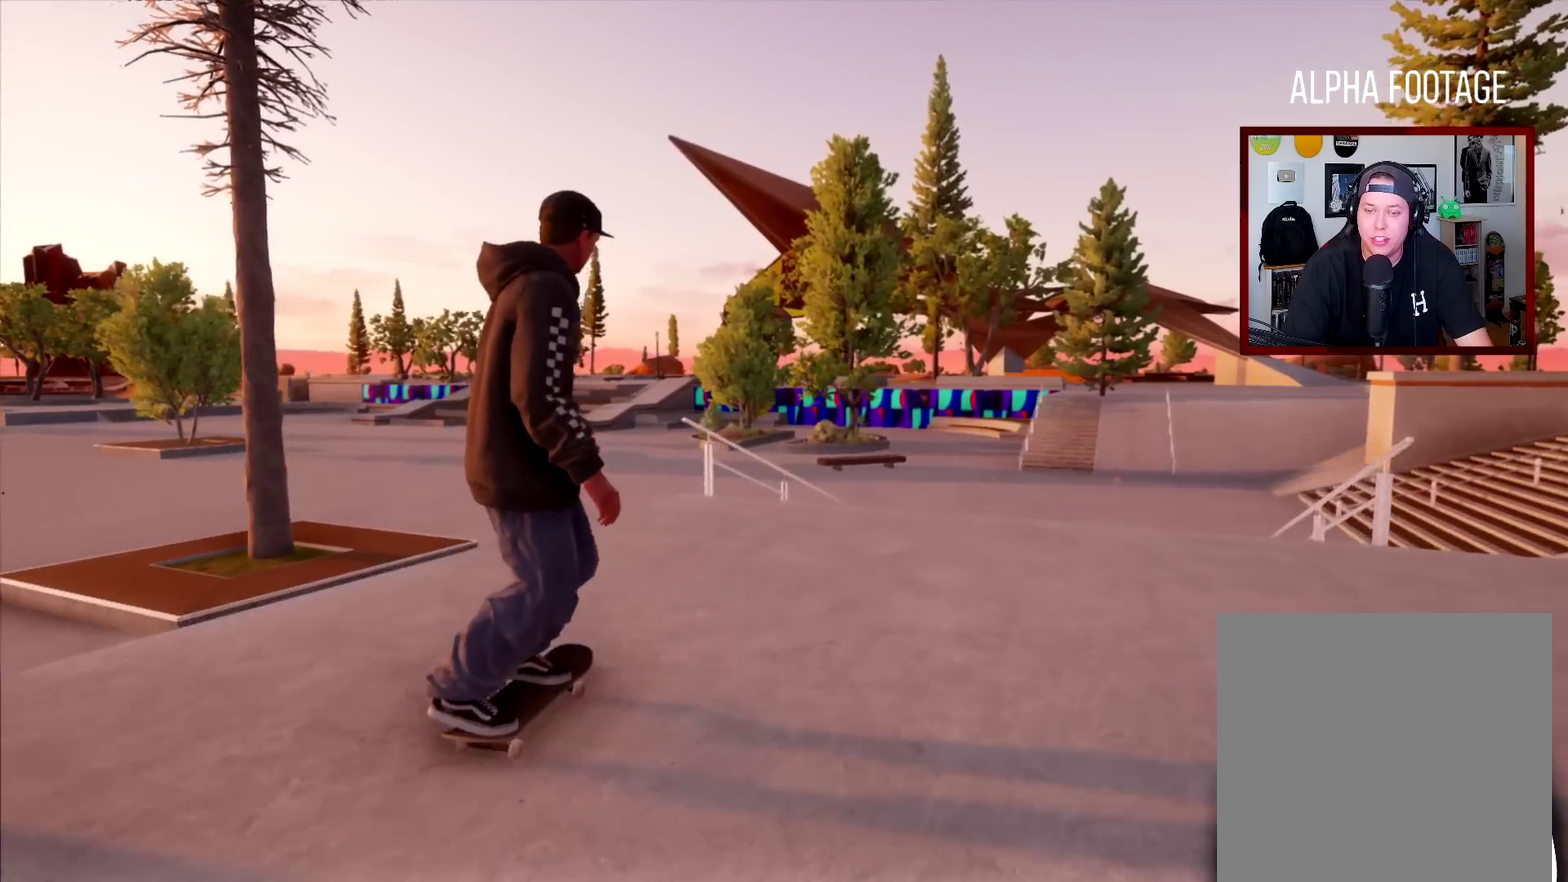
{"dt_ms": 300, "buttons": [], "left_stick": "center", "right_stick": "up", "events": []}
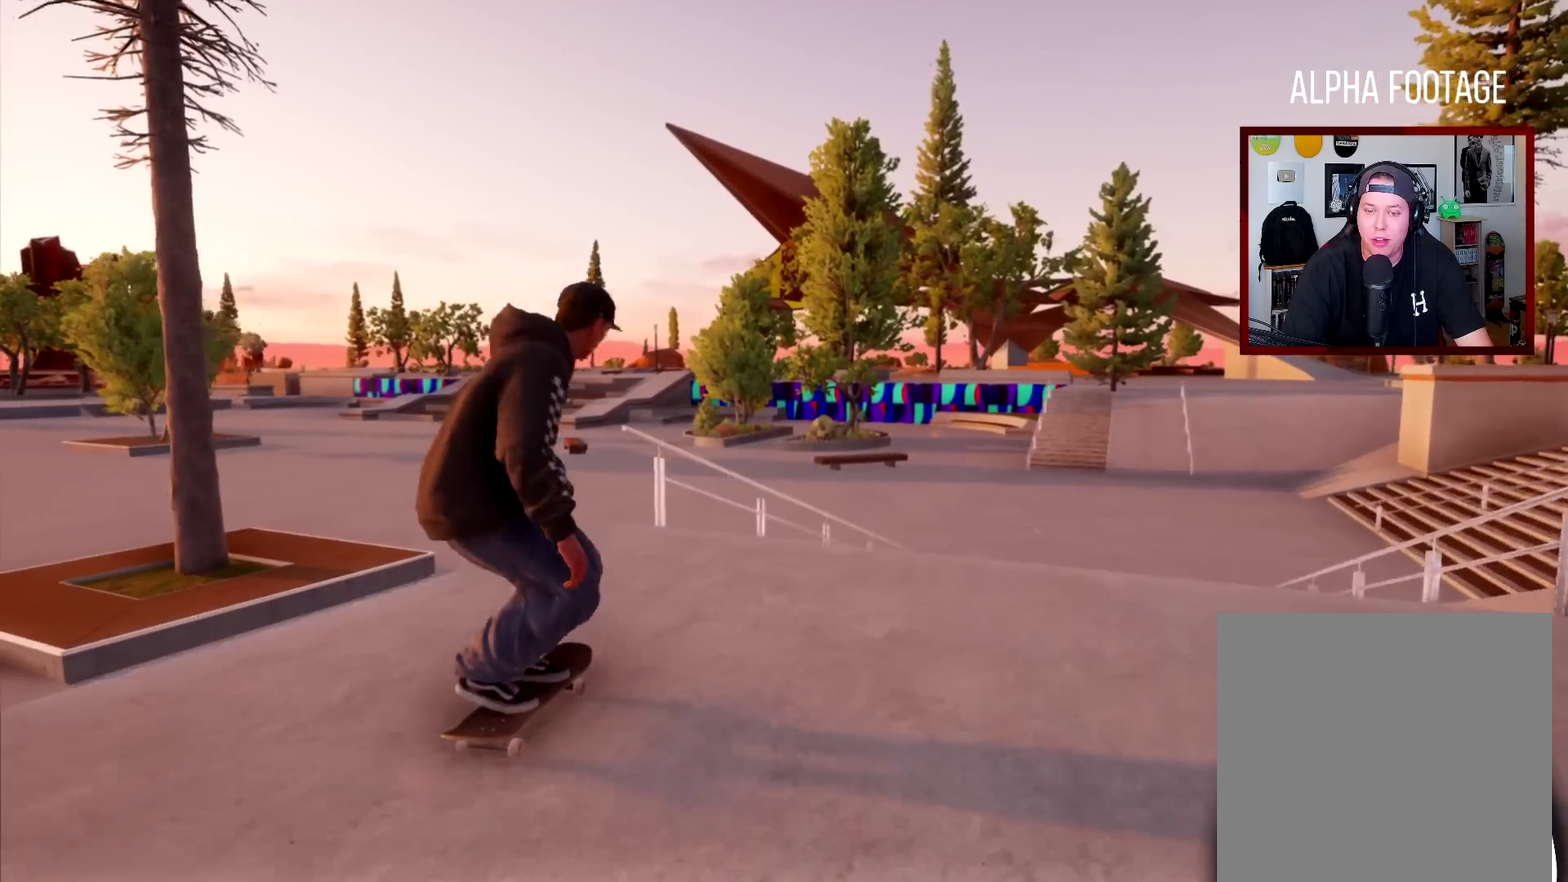
{"dt_ms": 500, "buttons": ["L2"], "left_stick": "up", "right_stick": "center", "events": [[317, "right_stick", "center"], [350, "left_stick", "up"], [367, "L2", "down"]]}
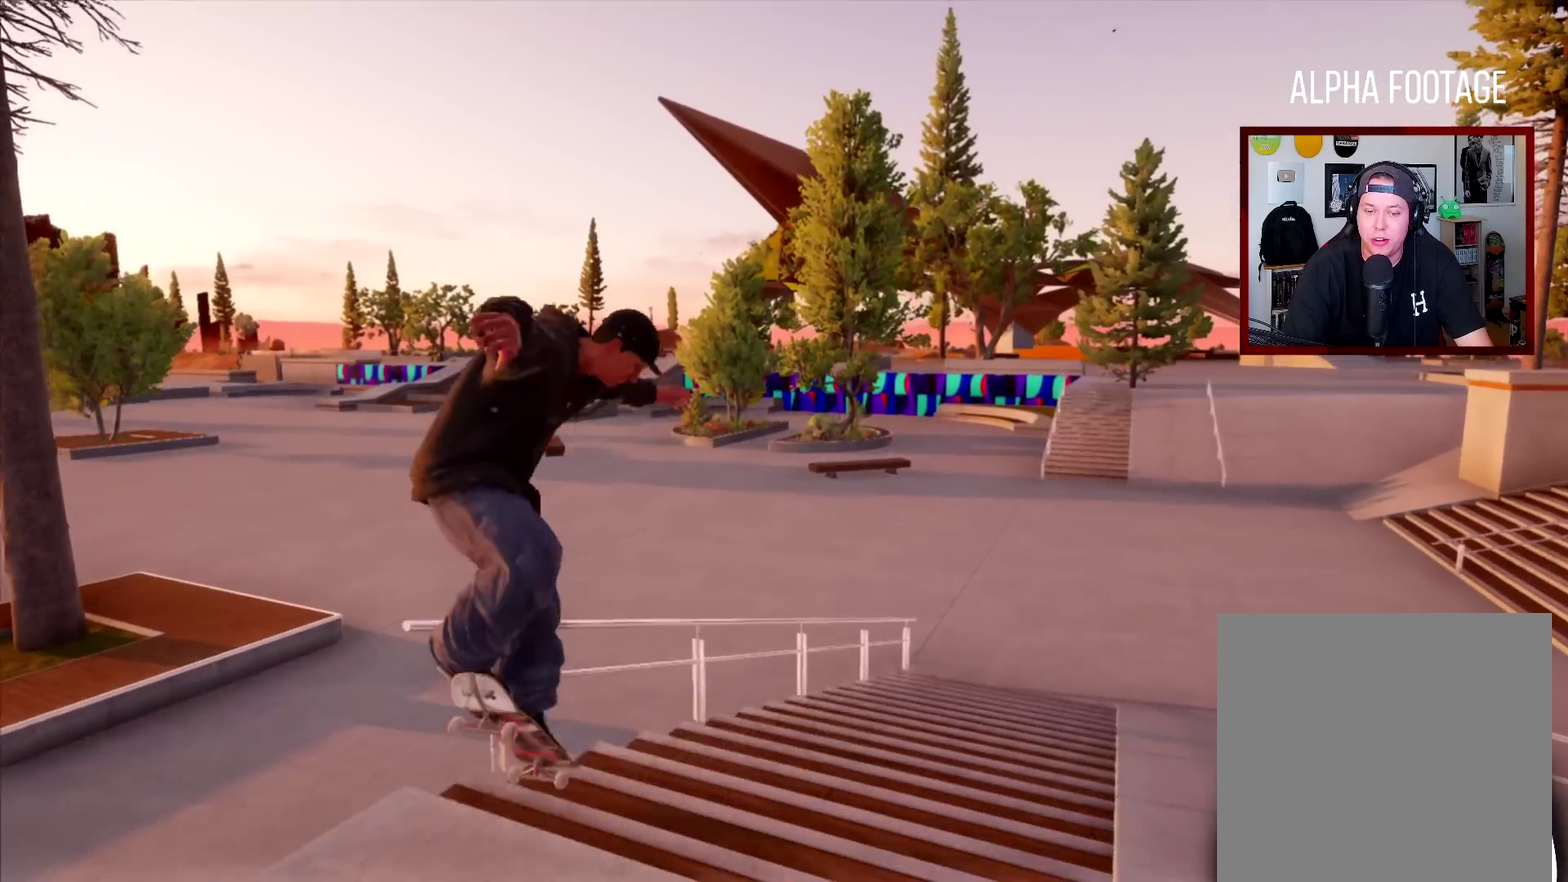
{"dt_ms": 501, "buttons": [], "left_stick": "down", "right_stick": "center", "events": [[34, "L2", "up"], [50, "left_stick", "center"], [417, "left_stick", "down"]]}
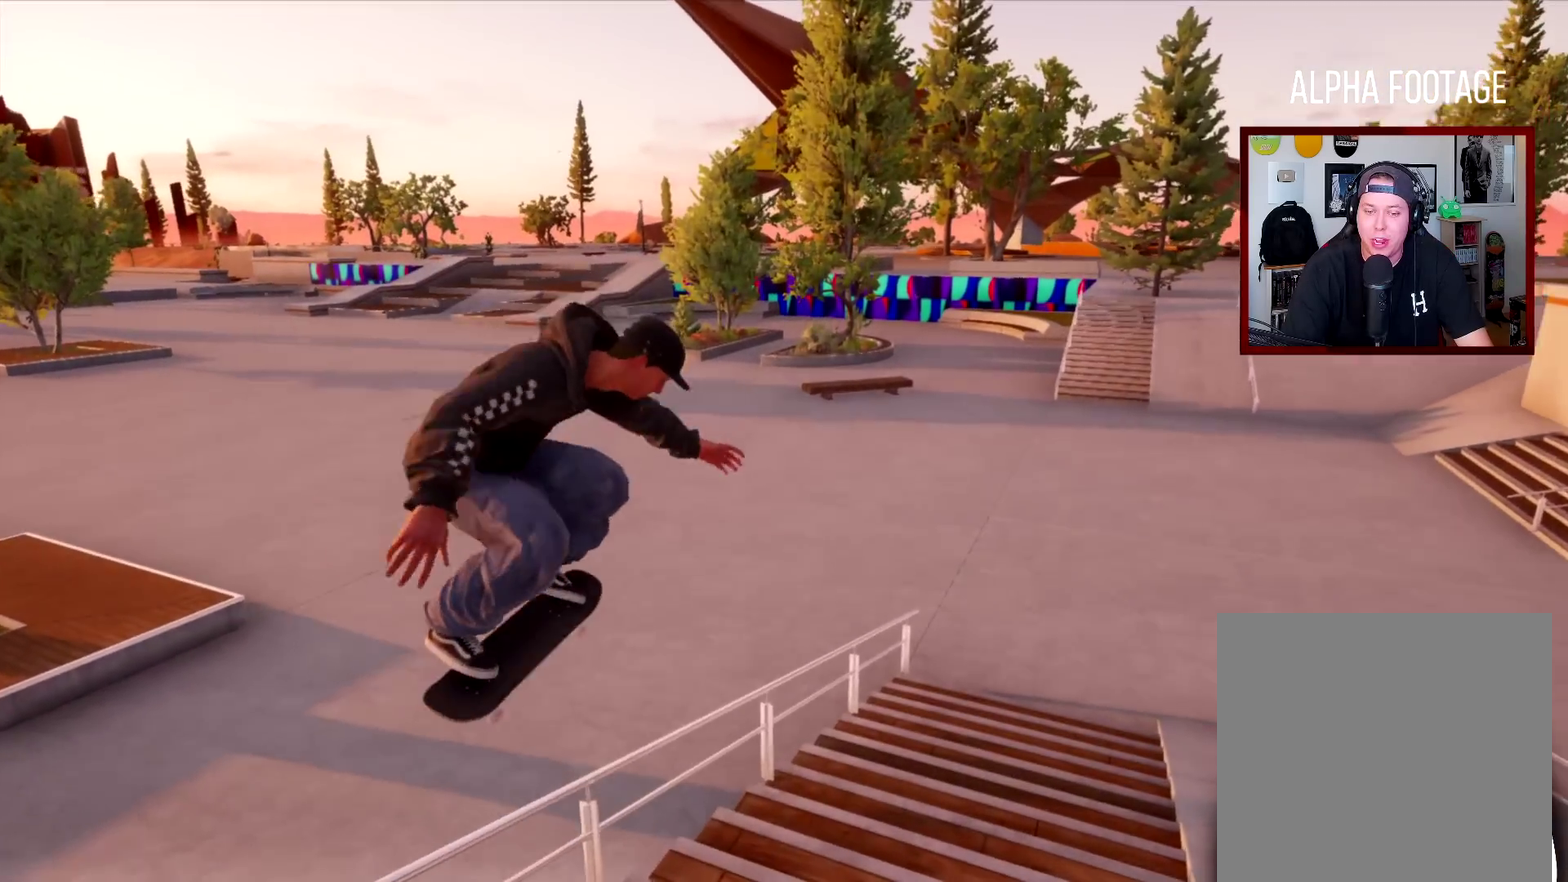
{"dt_ms": 400, "buttons": [], "left_stick": "down", "right_stick": "center", "events": []}
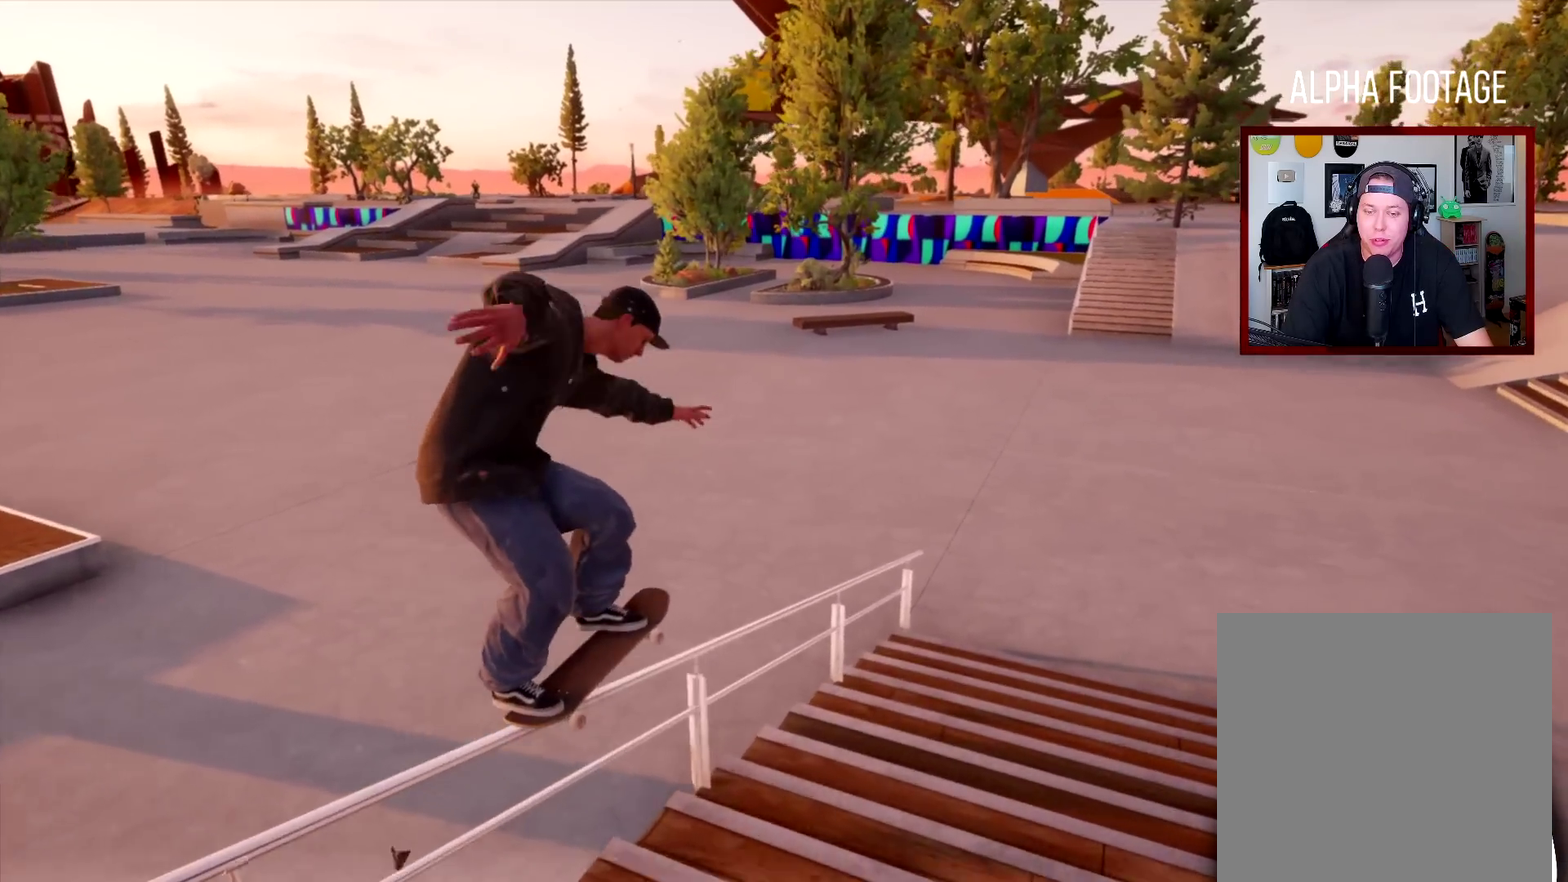
{"dt_ms": 601, "buttons": [], "left_stick": "down", "right_stick": "center", "events": []}
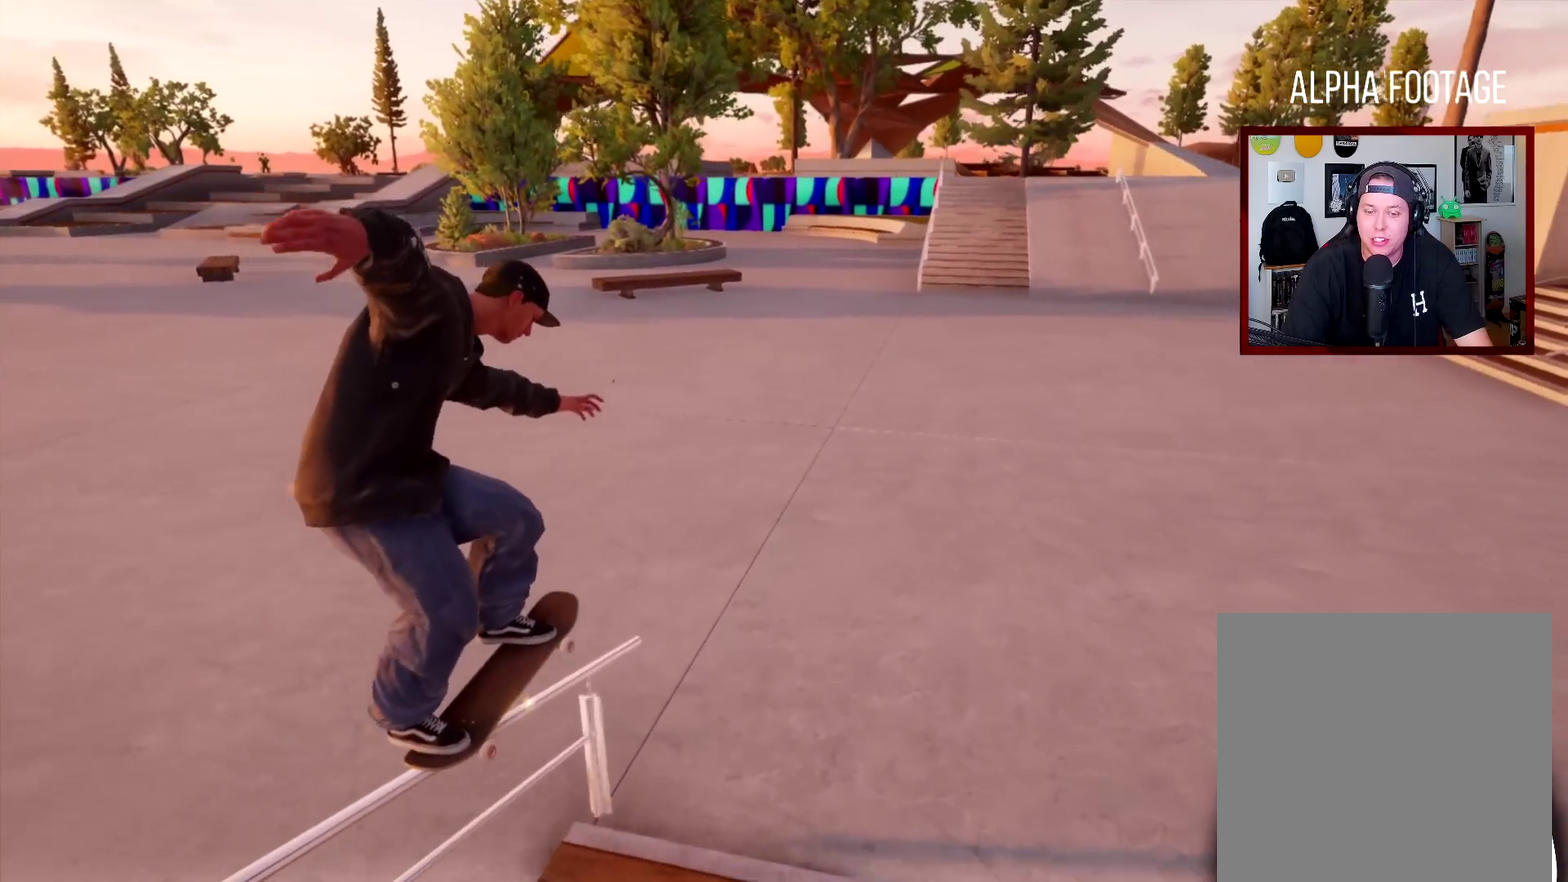
{"dt_ms": 400, "buttons": [], "left_stick": "left", "right_stick": "center", "events": [[133, "left_stick", "center"], [384, "left_stick", "left"]]}
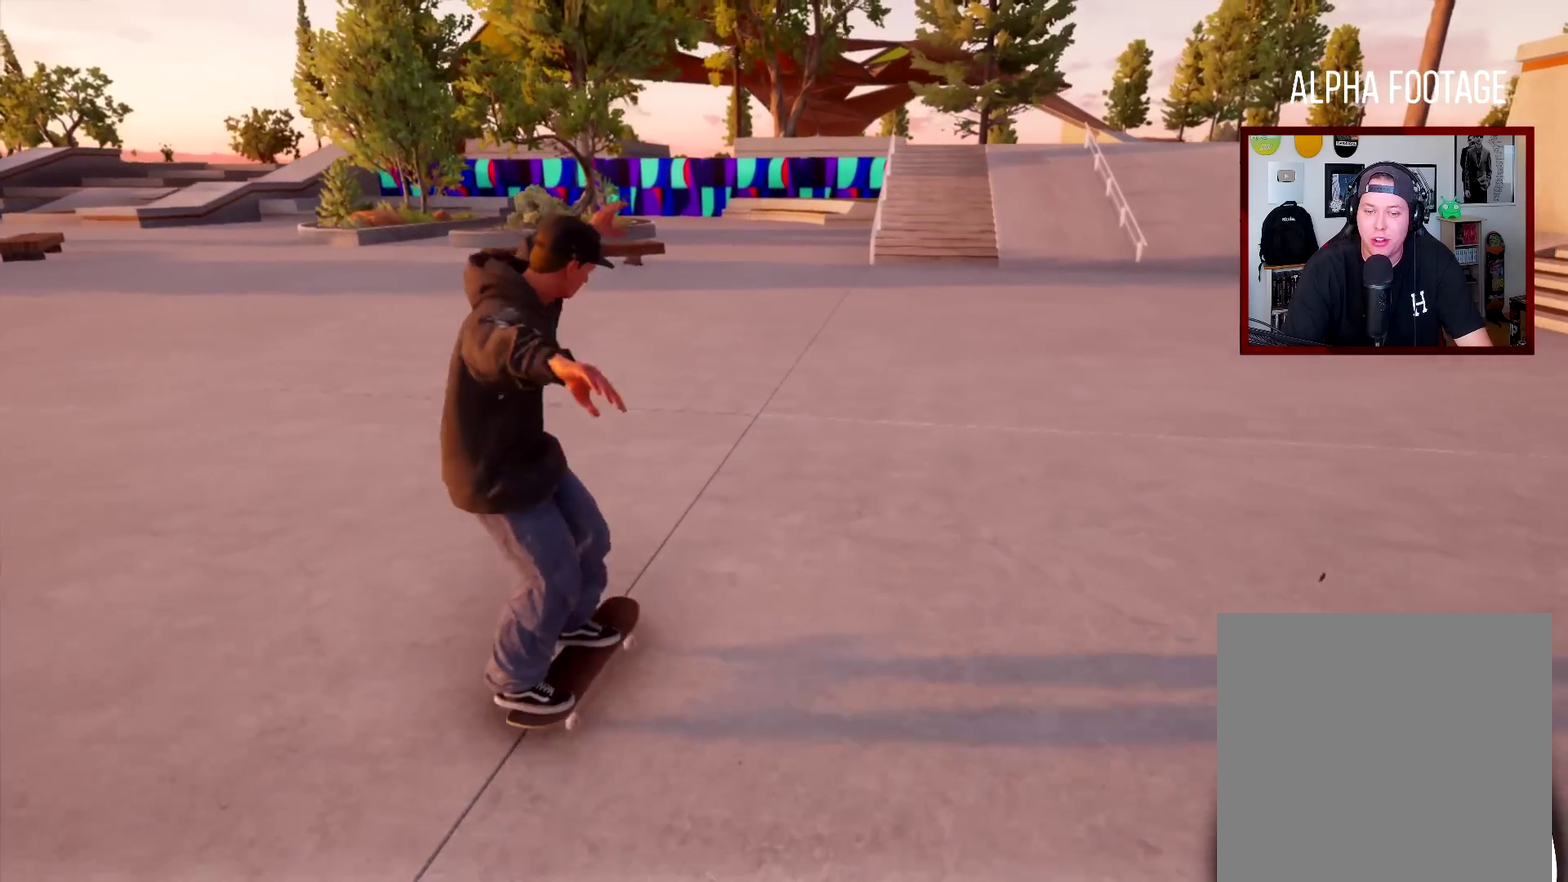
{"dt_ms": 584, "buttons": [], "left_stick": "left", "right_stick": "center", "events": []}
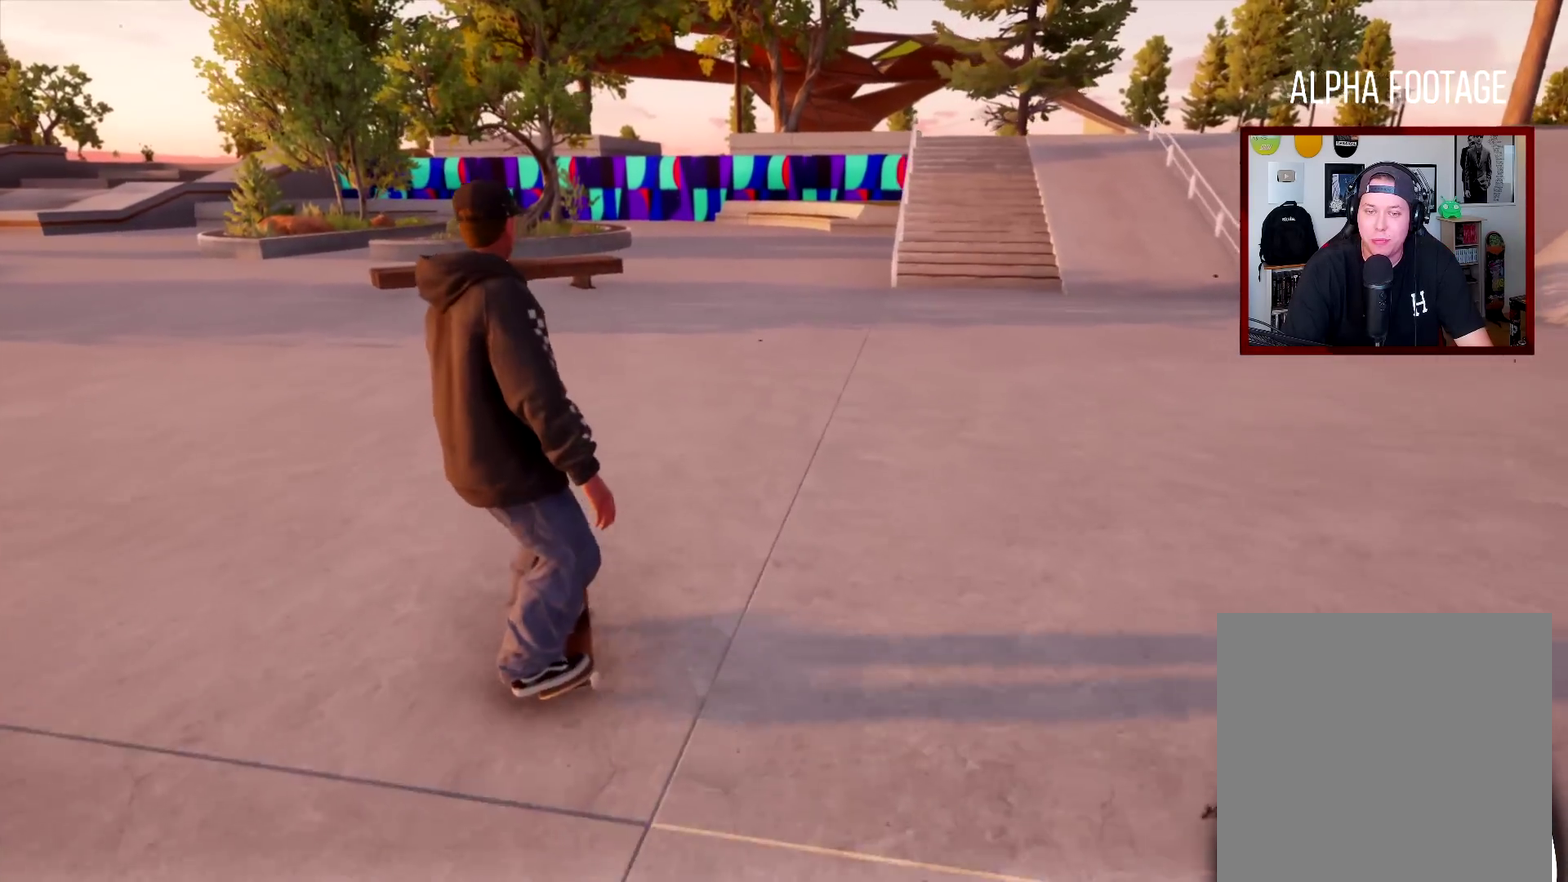
{"dt_ms": 501, "buttons": [], "left_stick": "left", "right_stick": "center", "events": [[234, "left_stick", "center"], [367, "left_stick", "left"]]}
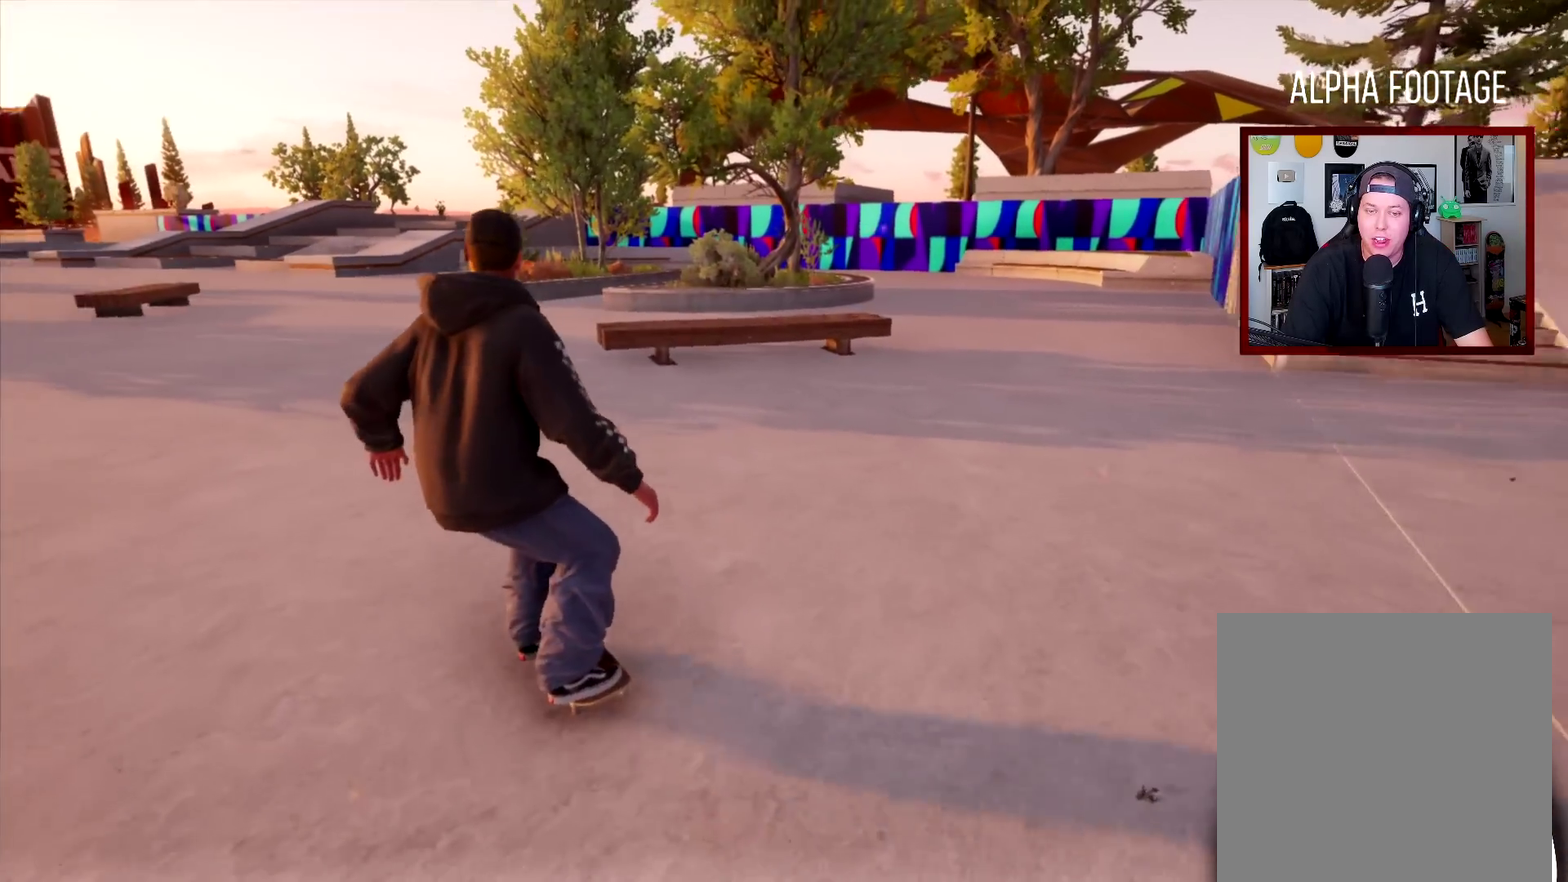
{"dt_ms": 500, "buttons": [], "left_stick": "right", "right_stick": "center", "events": [[66, "left_stick", "center"], [300, "left_stick", "right"]]}
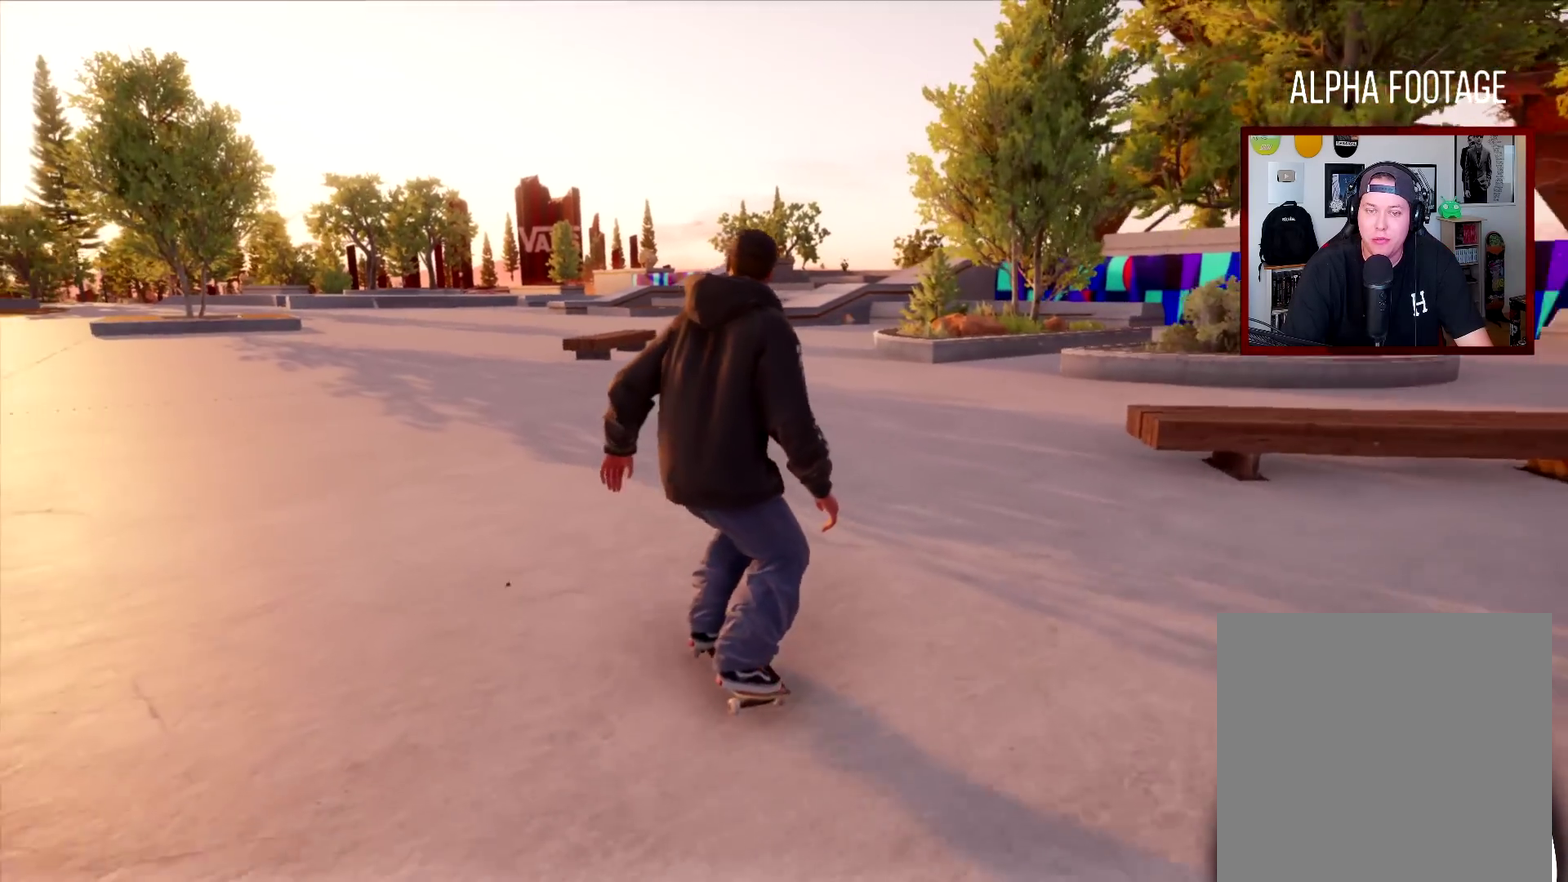
{"dt_ms": 501, "buttons": [], "left_stick": "left", "right_stick": "center", "events": [[117, "left_stick", "center"], [417, "left_stick", "left"]]}
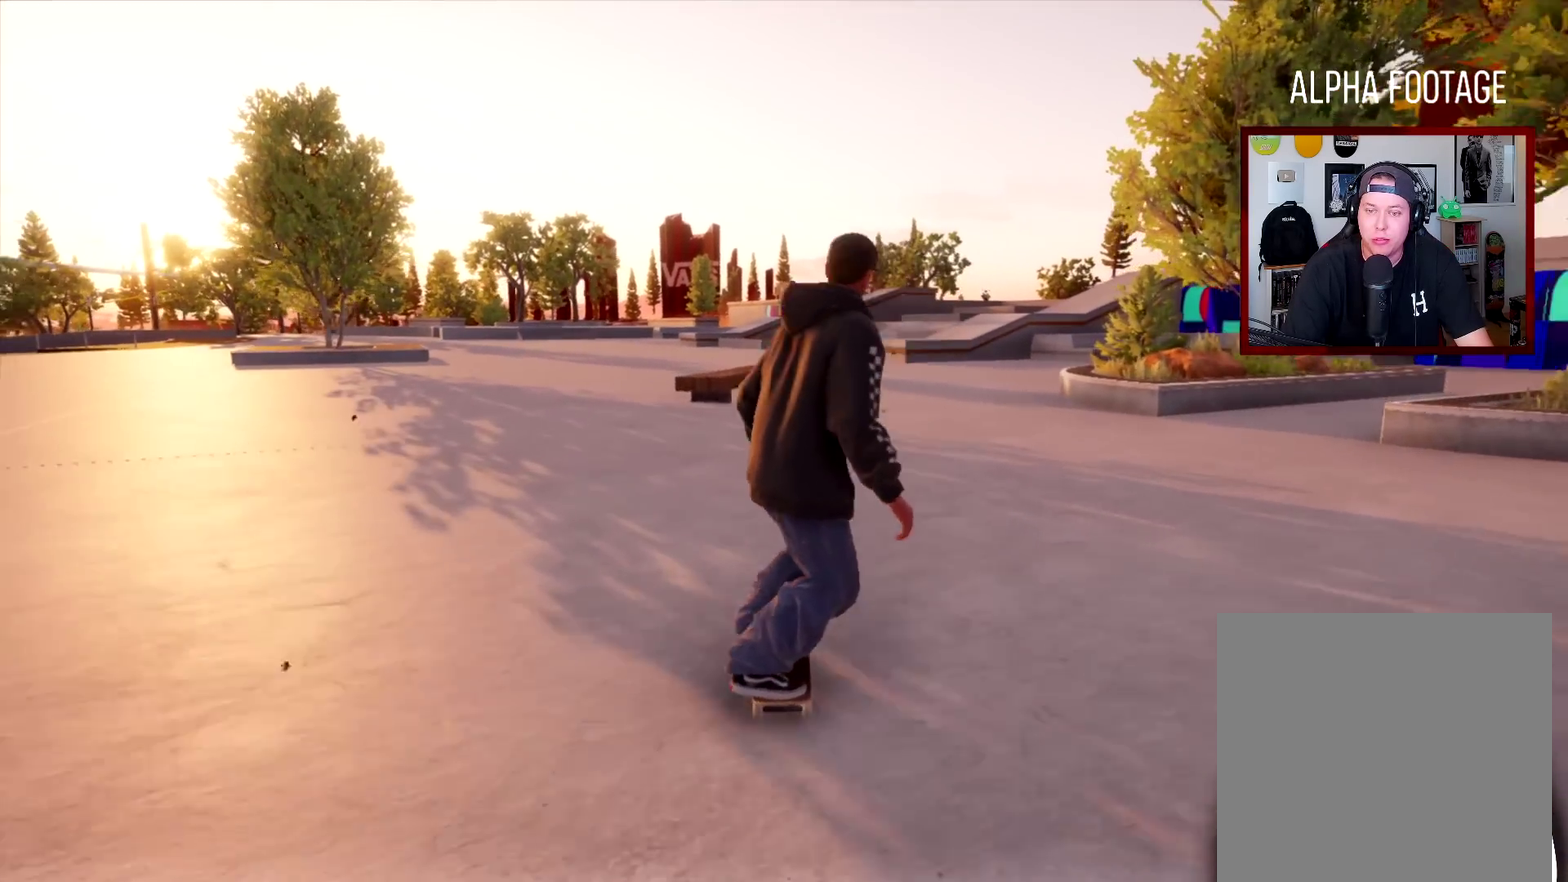
{"dt_ms": 400, "buttons": [], "left_stick": "center", "right_stick": "down", "events": [[66, "left_stick", "center"], [400, "right_stick", "down"]]}
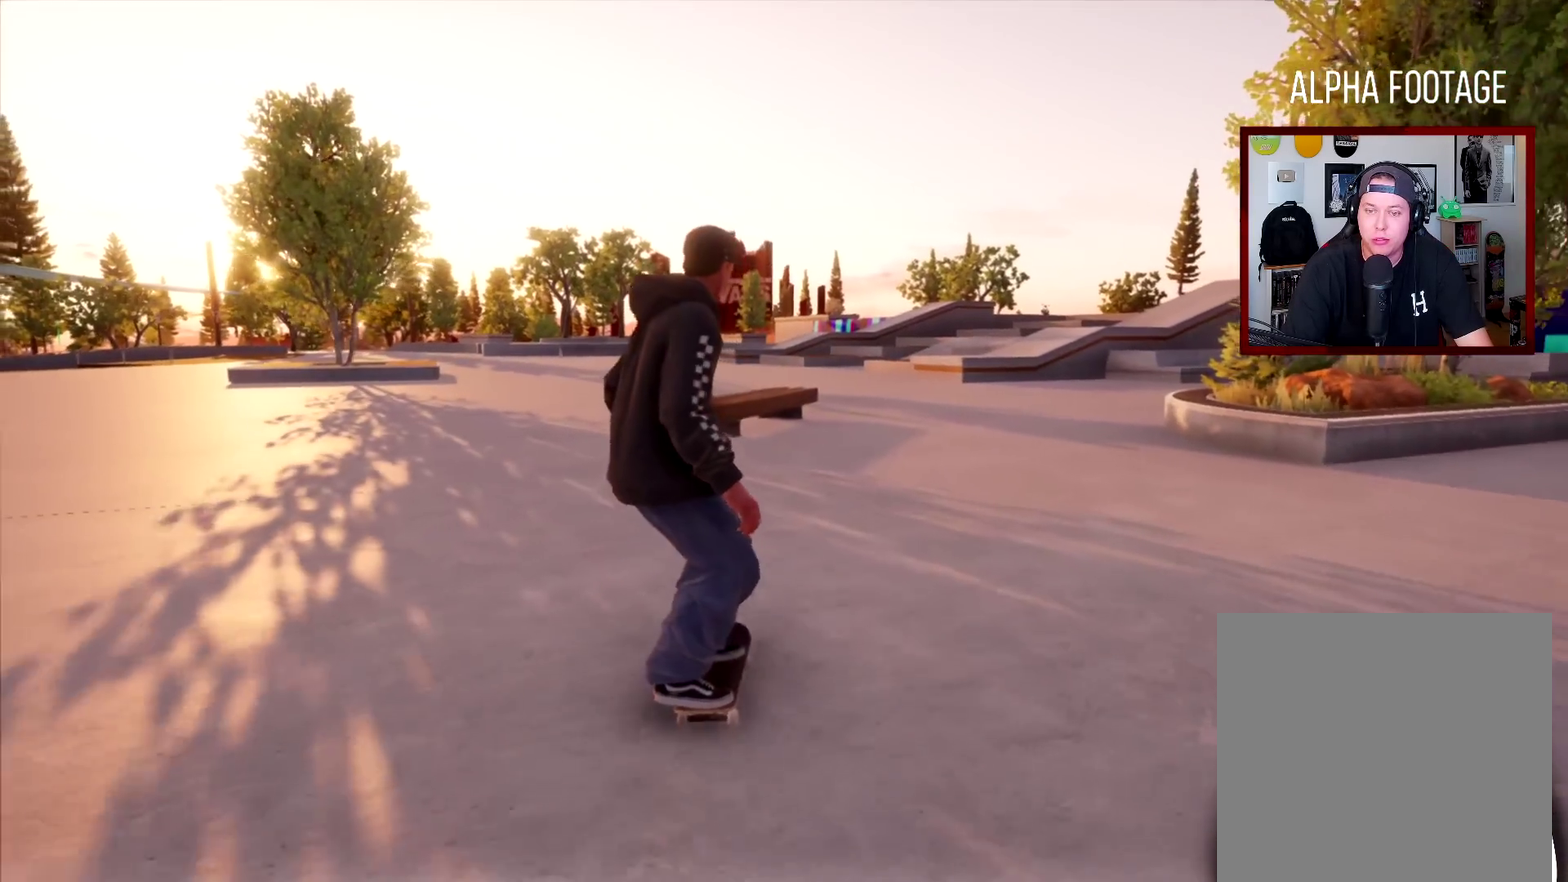
{"dt_ms": 601, "buttons": ["L2"], "left_stick": "up", "right_stick": "down", "events": [[50, "left_stick", "right"], [133, "left_stick", "center"], [584, "left_stick", "up"], [601, "L2", "down"]]}
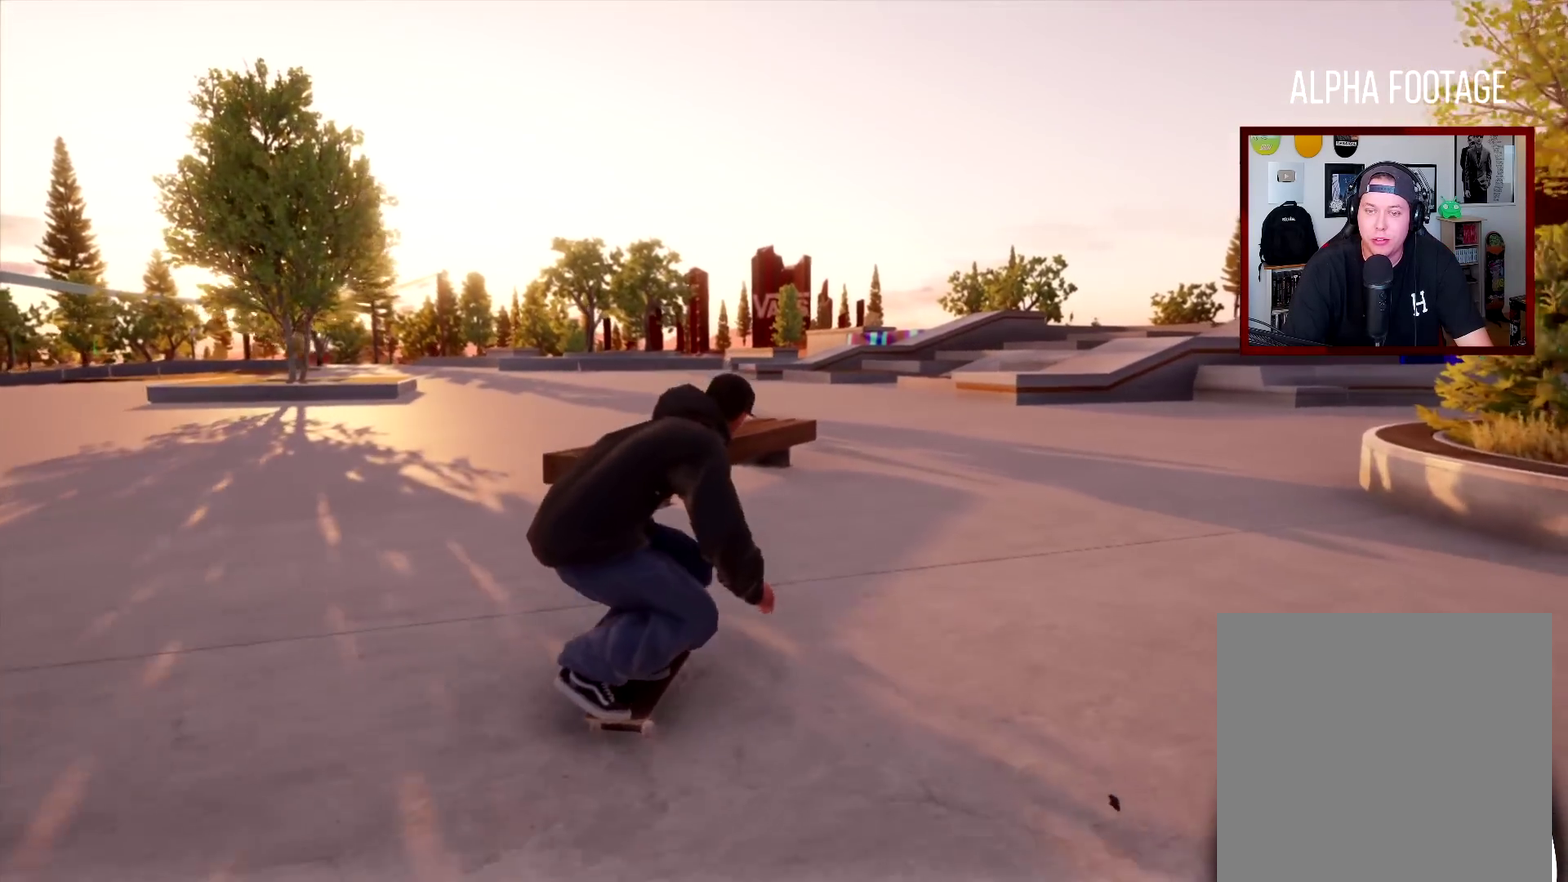
{"dt_ms": 300, "buttons": [], "left_stick": "center", "right_stick": "center", "events": [[33, "right_stick", "center"], [116, "L2", "up"], [133, "left_stick", "center"]]}
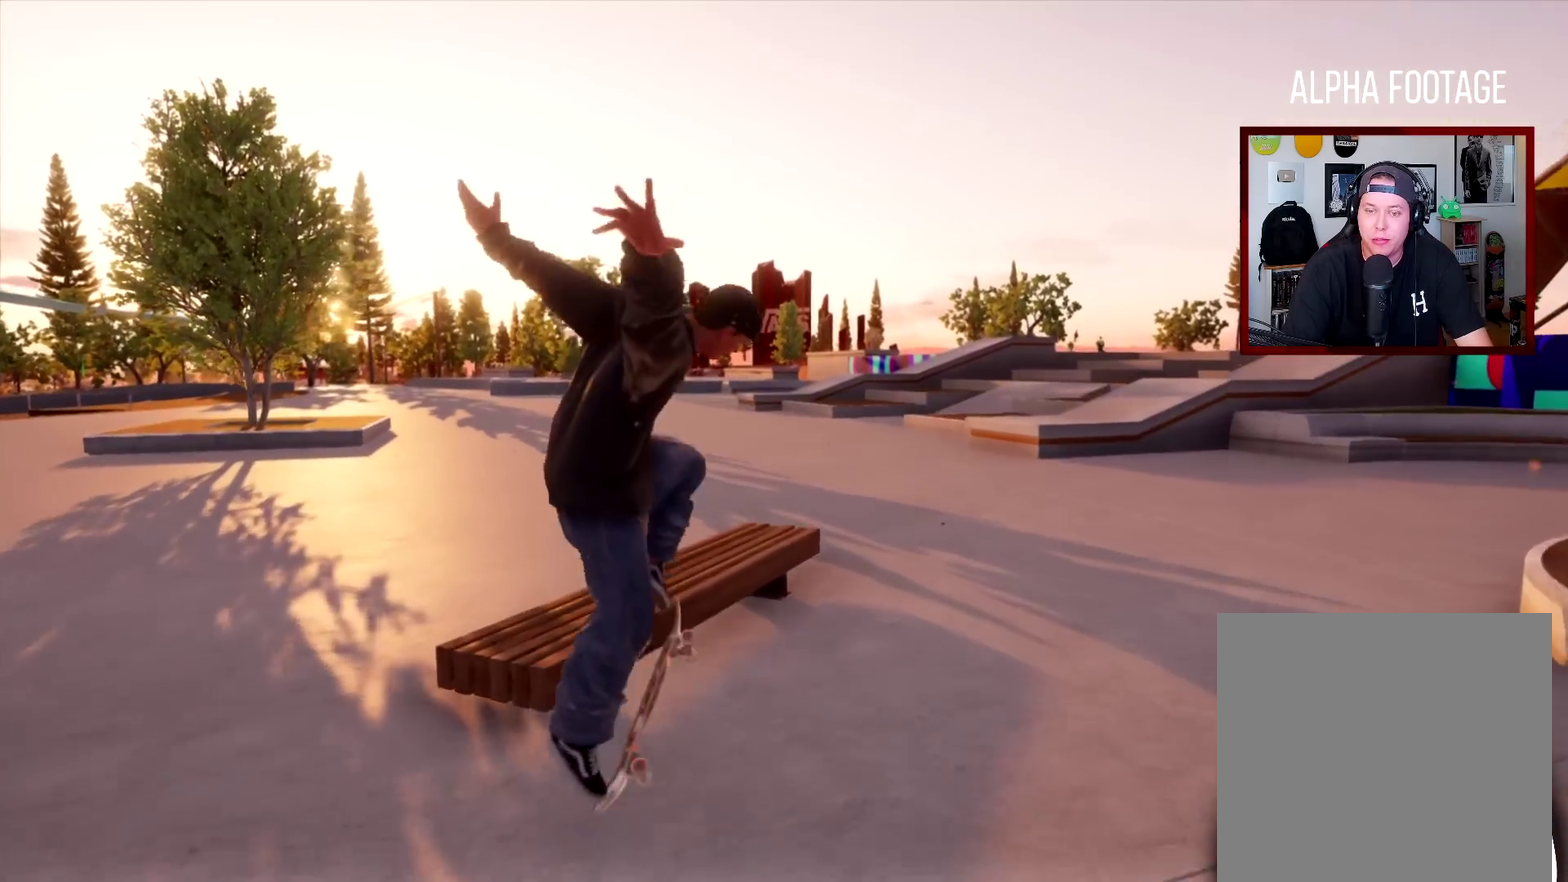
{"dt_ms": 701, "buttons": [], "left_stick": "up-left", "right_stick": "center", "events": [[50, "left_stick", "up-left"]]}
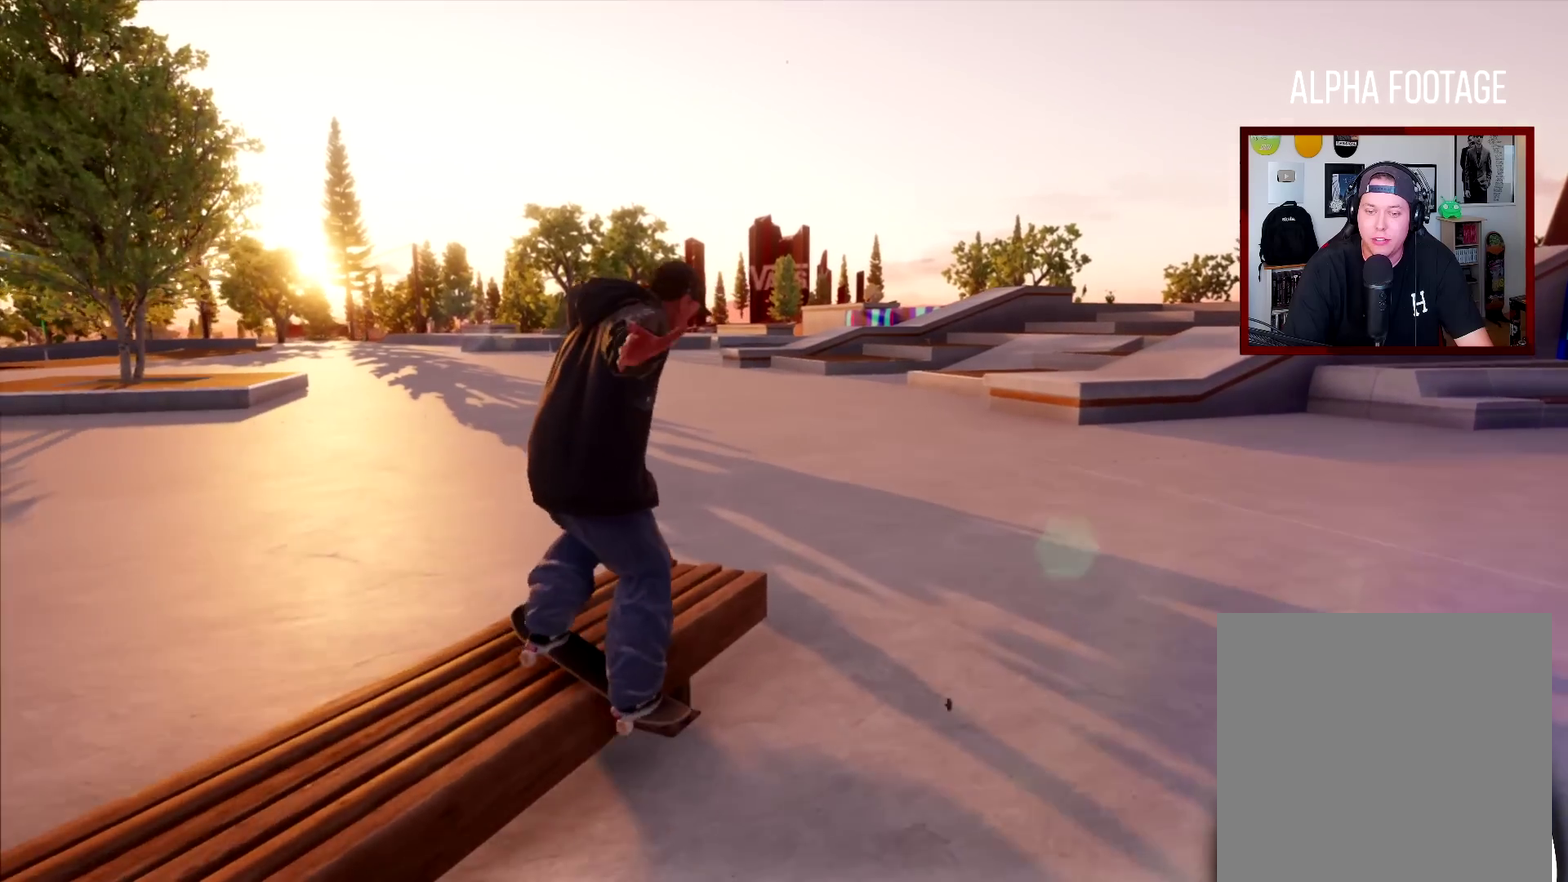
{"dt_ms": 500, "buttons": [], "left_stick": "right", "right_stick": "center", "events": [[450, "left_stick", "right"]]}
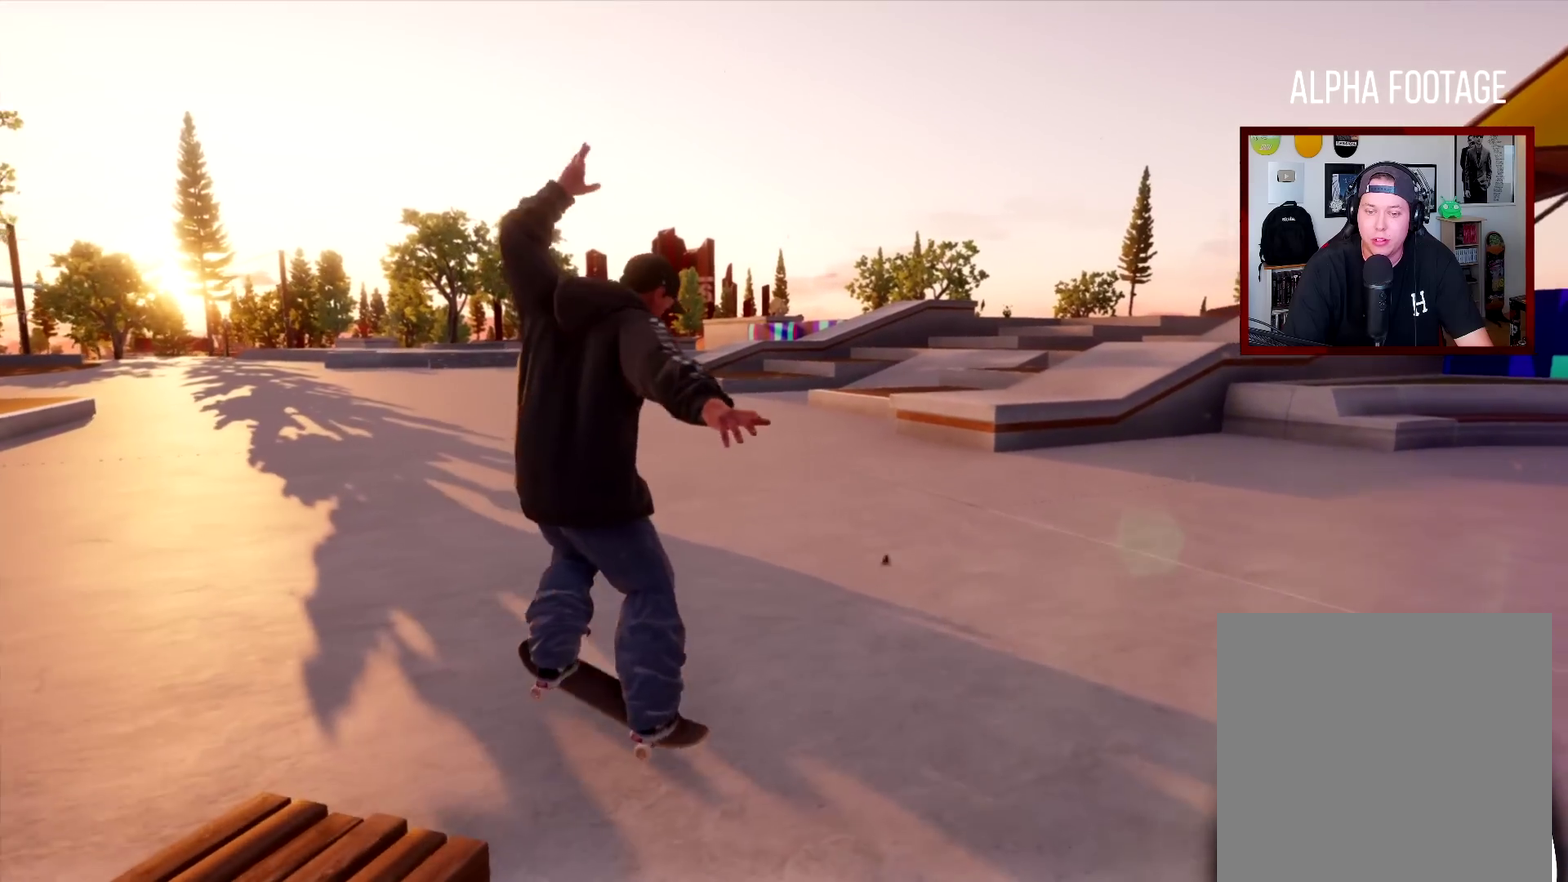
{"dt_ms": 501, "buttons": [], "left_stick": "center", "right_stick": "center", "events": [[451, "left_stick", "center"]]}
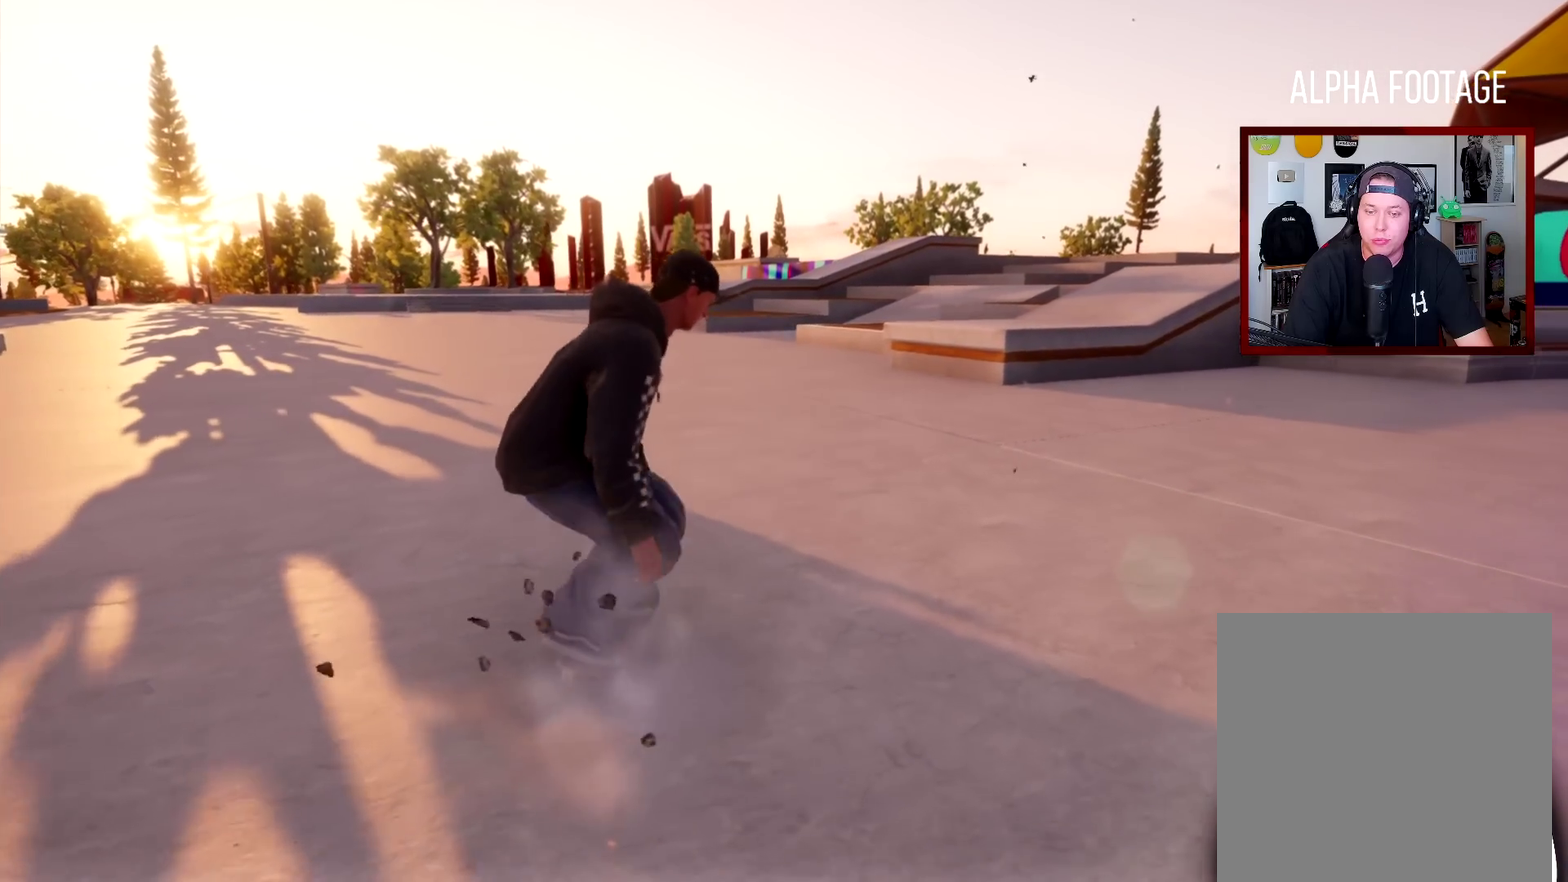
{"dt_ms": 500, "buttons": ["R2"], "left_stick": "center", "right_stick": "center", "events": [[33, "R2", "down"]]}
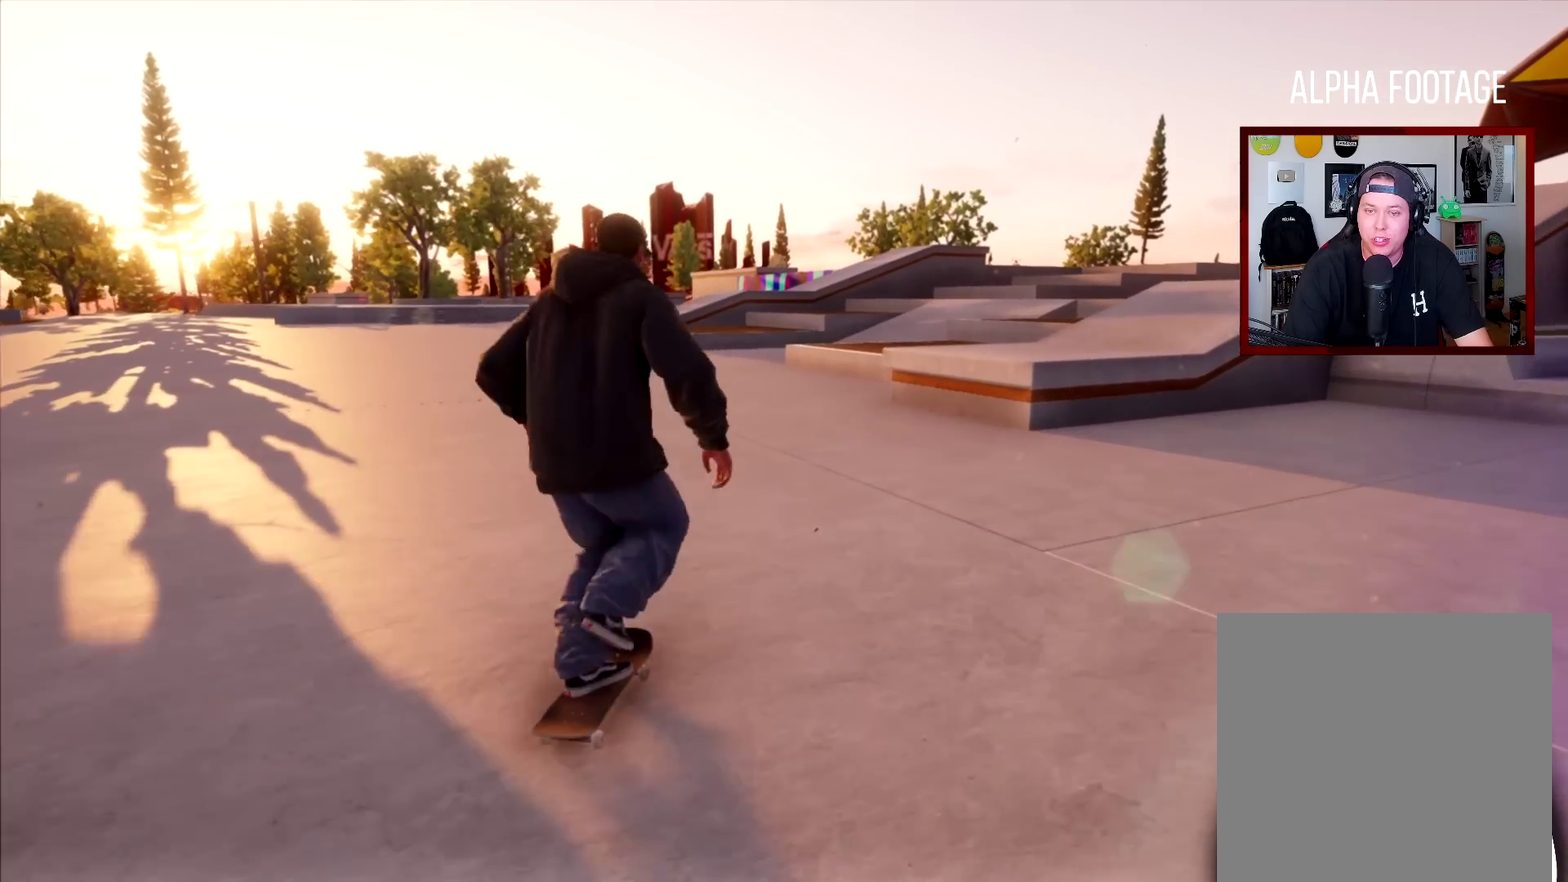
{"dt_ms": 501, "buttons": [], "left_stick": "center", "right_stick": "center", "events": [[134, "left_stick", "left"], [267, "R2", "up"], [434, "left_stick", "center"]]}
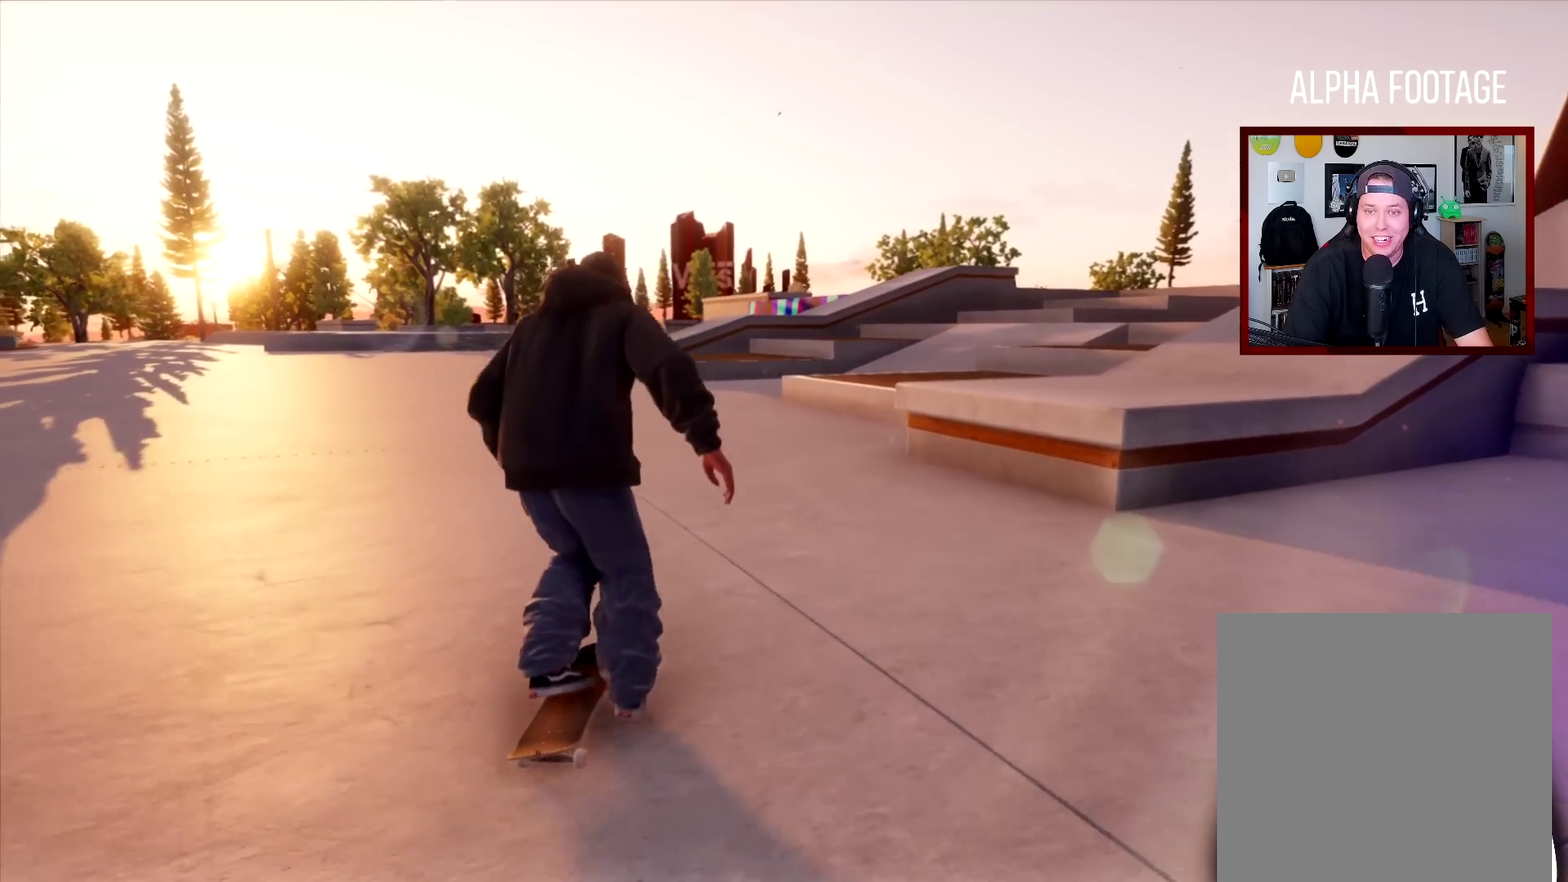
{"dt_ms": 400, "buttons": [], "left_stick": "left", "right_stick": "center", "events": [[317, "left_stick", "left"]]}
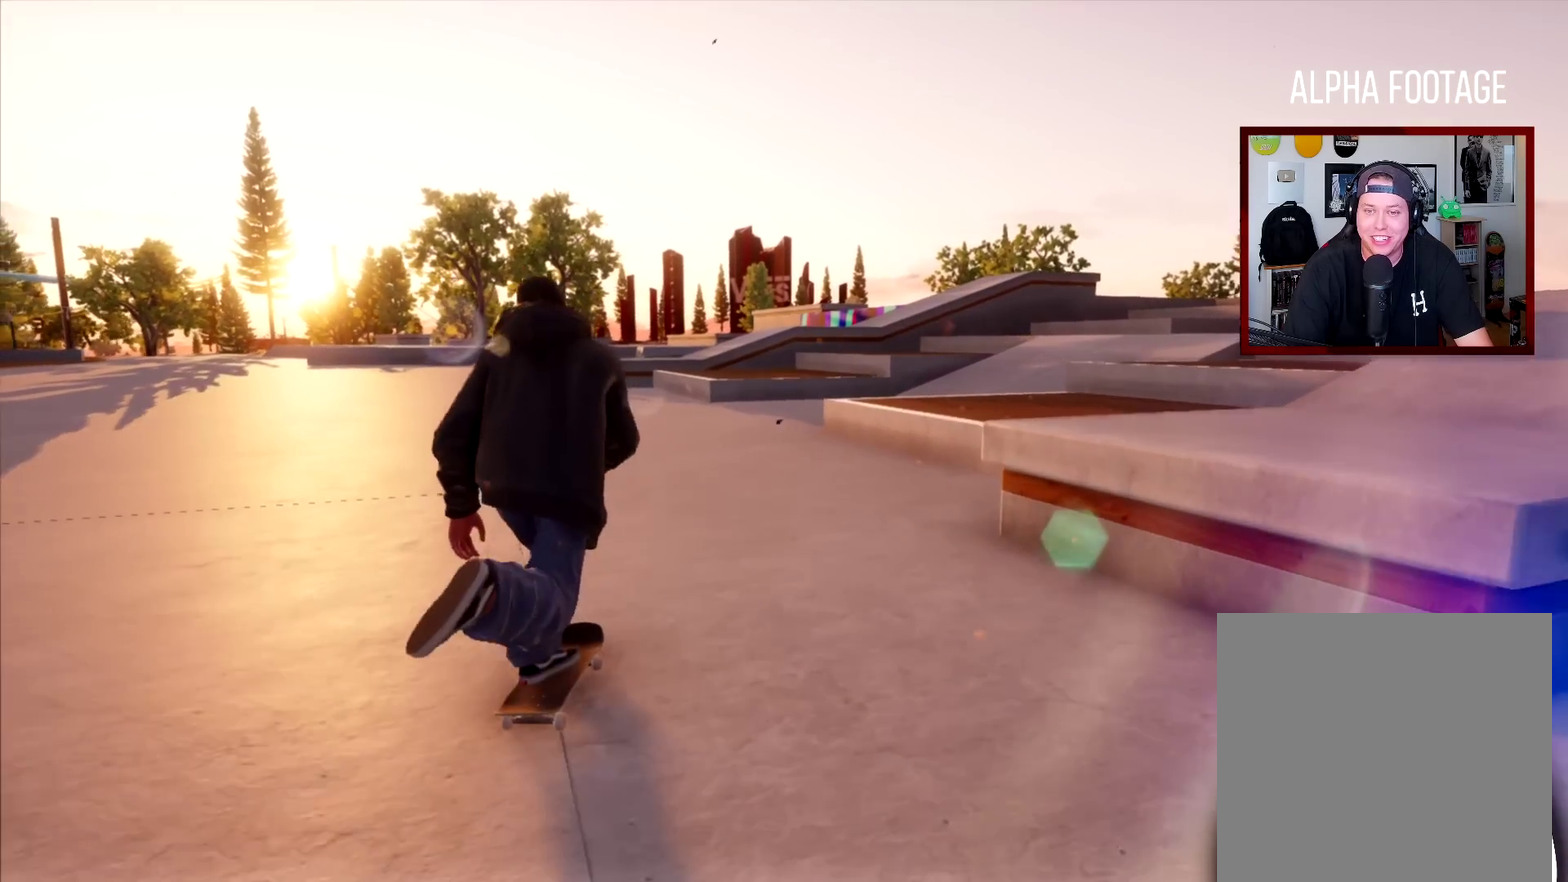
{"dt_ms": 701, "buttons": [], "left_stick": "center", "right_stick": "center", "events": [[133, "left_stick", "center"], [400, "left_stick", "left"], [701, "left_stick", "center"]]}
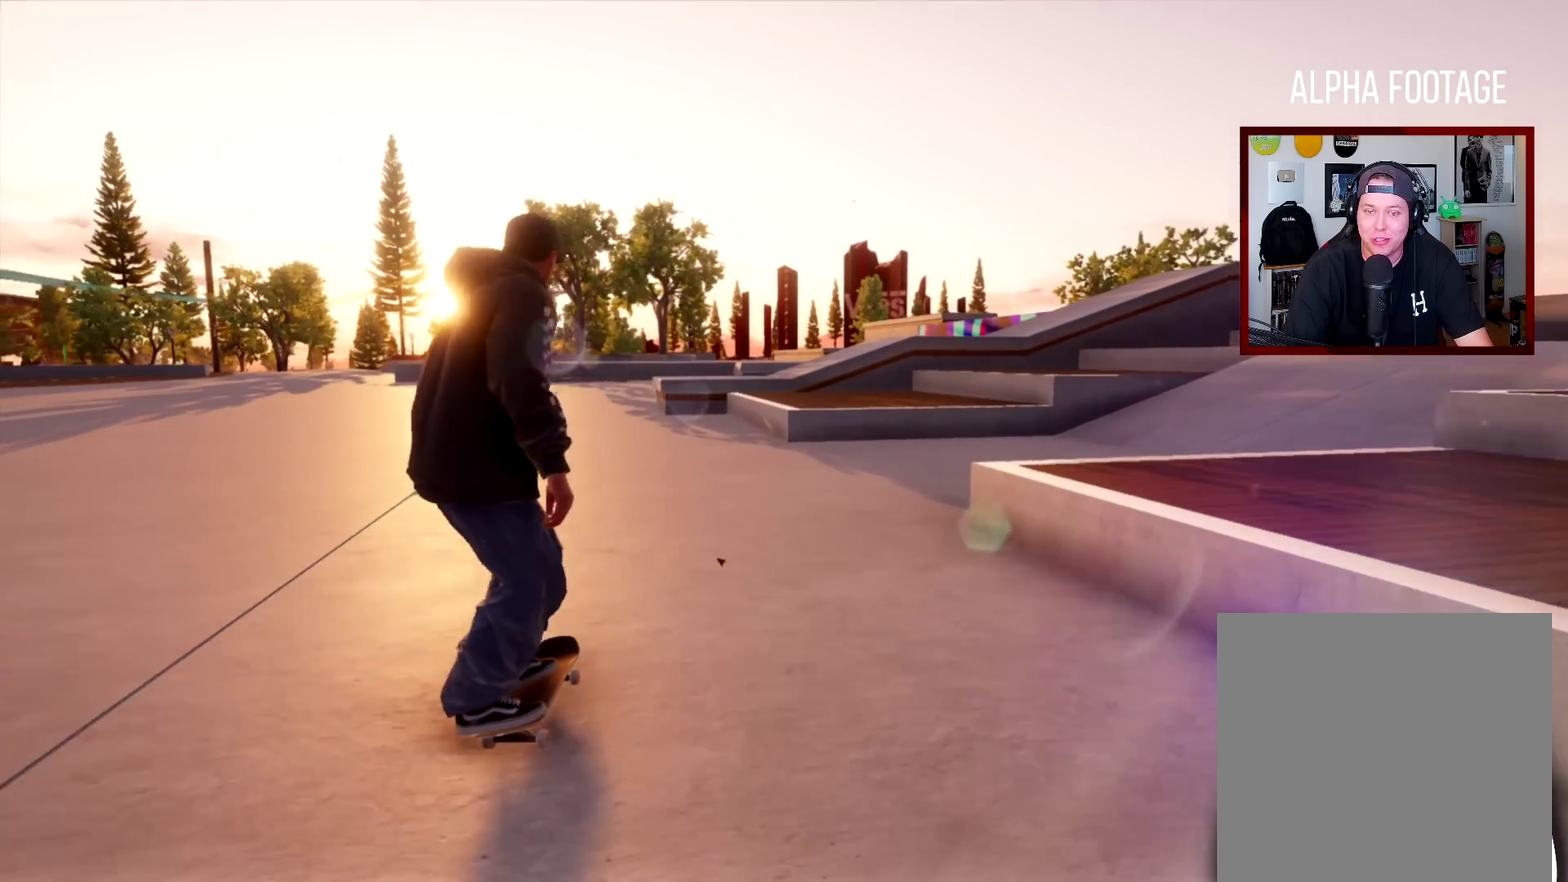
{"dt_ms": 600, "buttons": [], "left_stick": "left", "right_stick": "center", "events": [[450, "left_stick", "left"]]}
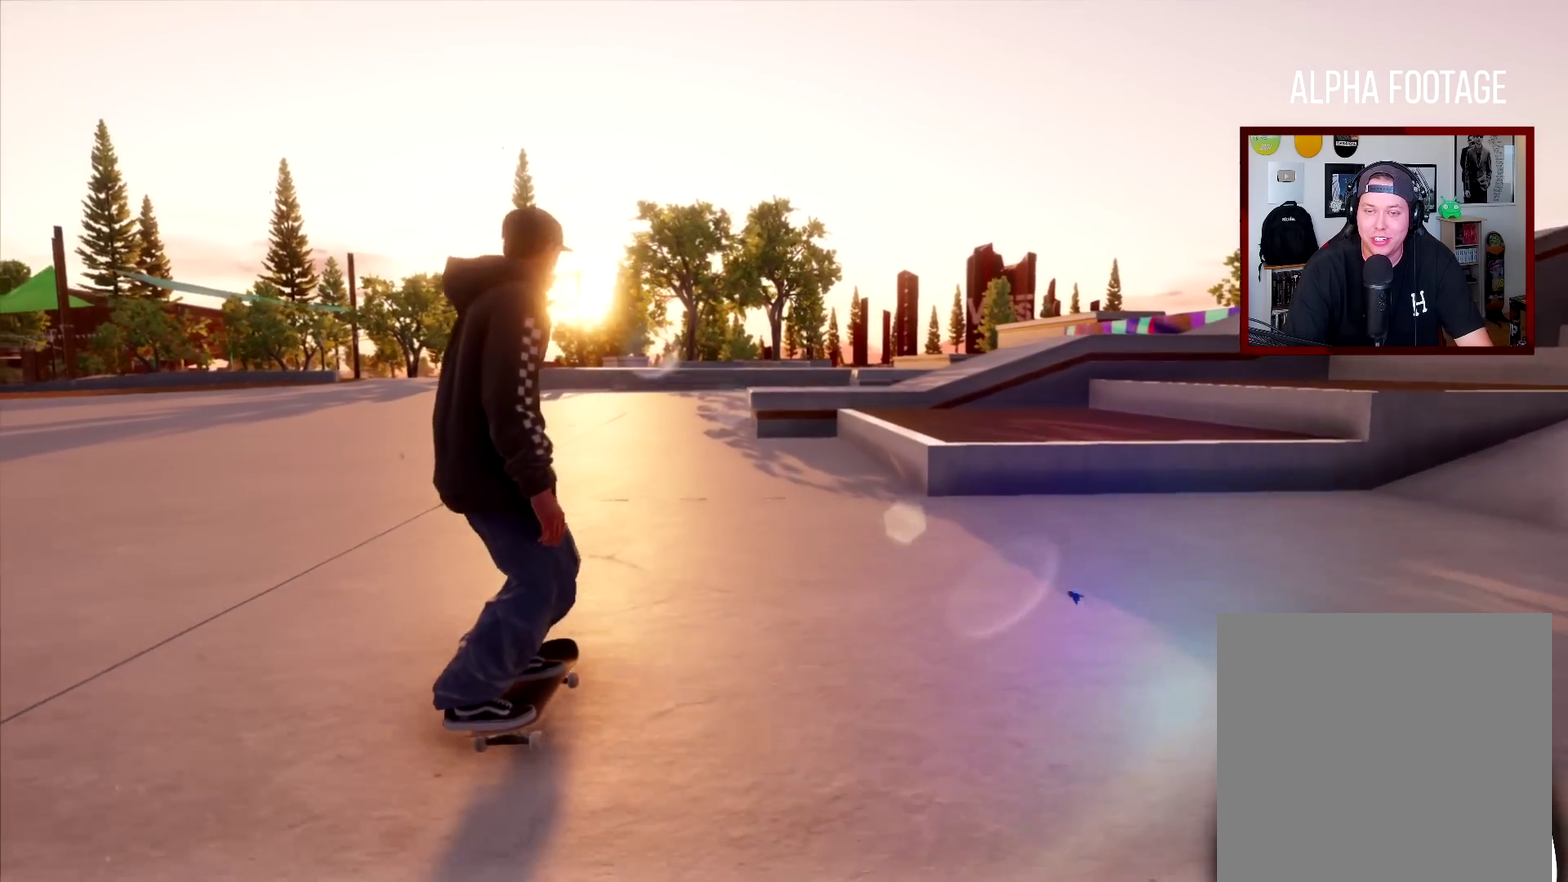
{"dt_ms": 301, "buttons": [], "left_stick": "right", "right_stick": "center", "events": [[17, "left_stick", "center"], [134, "left_stick", "right"]]}
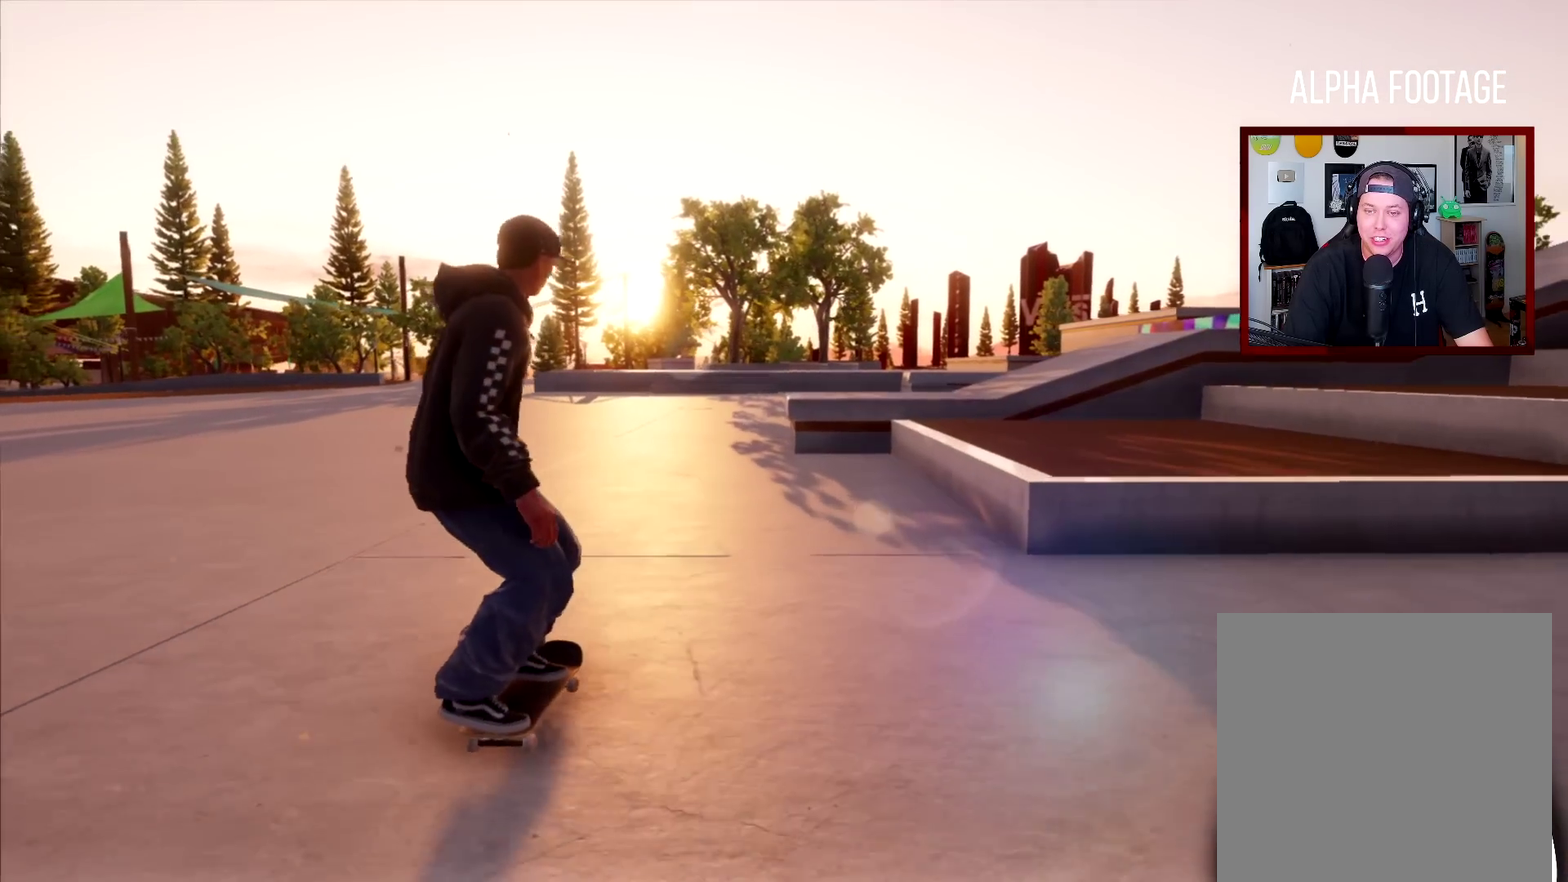
{"dt_ms": 400, "buttons": [], "left_stick": "left", "right_stick": "up", "events": [[16, "left_stick", "center"], [133, "right_stick", "up"], [367, "left_stick", "left"]]}